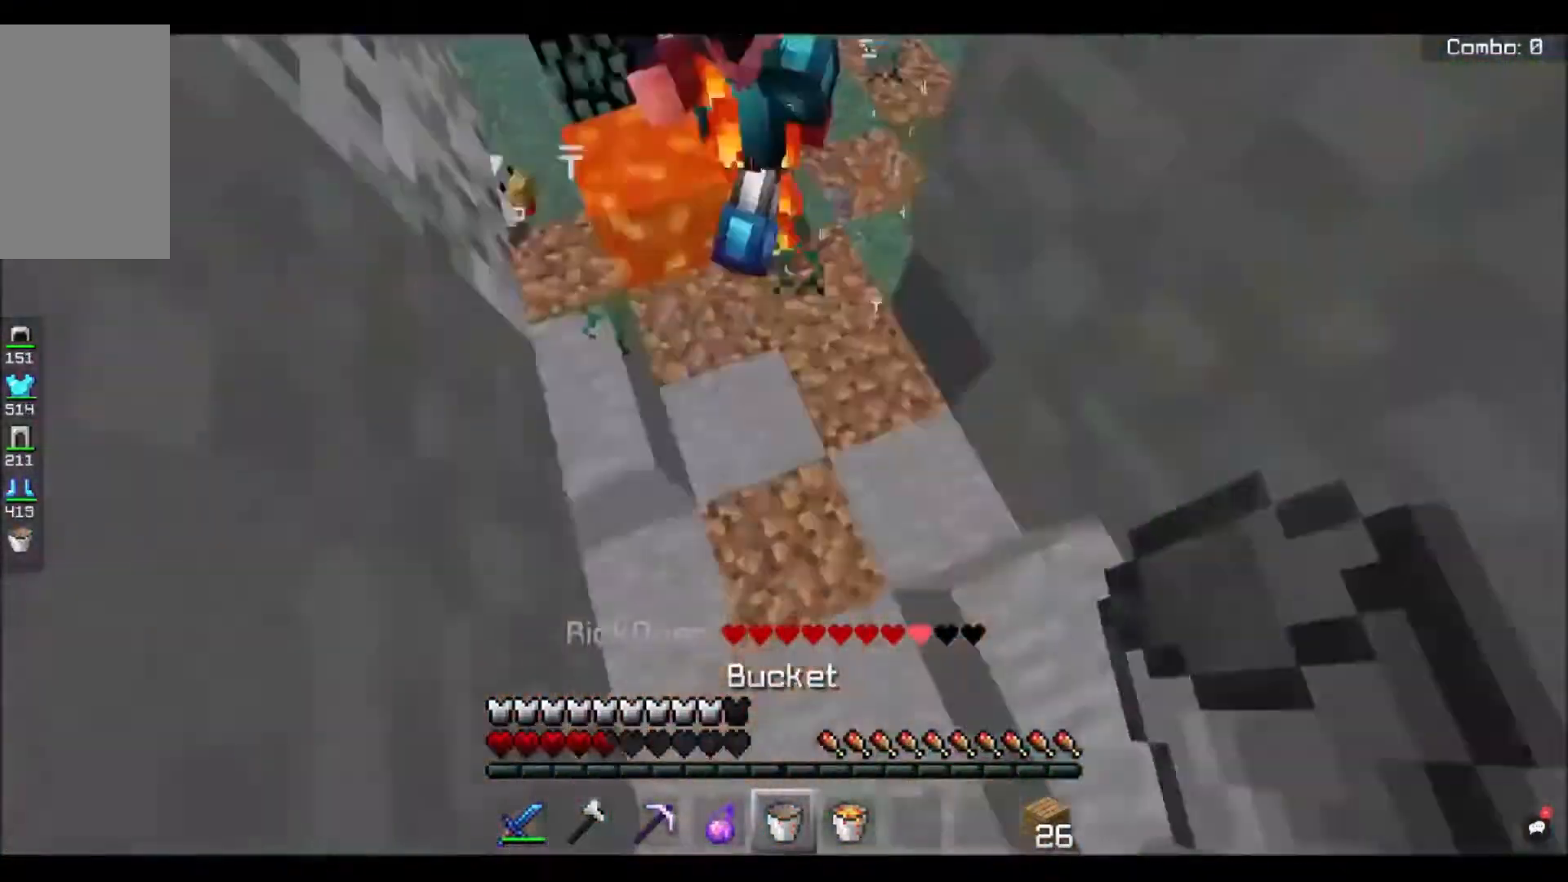
Gameplay with keyboard and mouse; each line is a JSON object with the keys and mouse buttons held at the frame after it. "events" lists presses ("down") and releases ("up") of "a", "d", "s", "space", "w", "mouse_left" and "mouse_right" between this image and that frame as [ms after this image, input, new state], when the widget could be followed in between. "mouse_left", "mouse_right" = the "left", "right" buttons of the "mouse" list. No other keys are recorded. Fast repeated clicks can show as one long hold. Mouse movement is not recorded.
{"keys": ["s"], "mouse": ["left"], "events": [[234, "mouse_left", "down"]]}
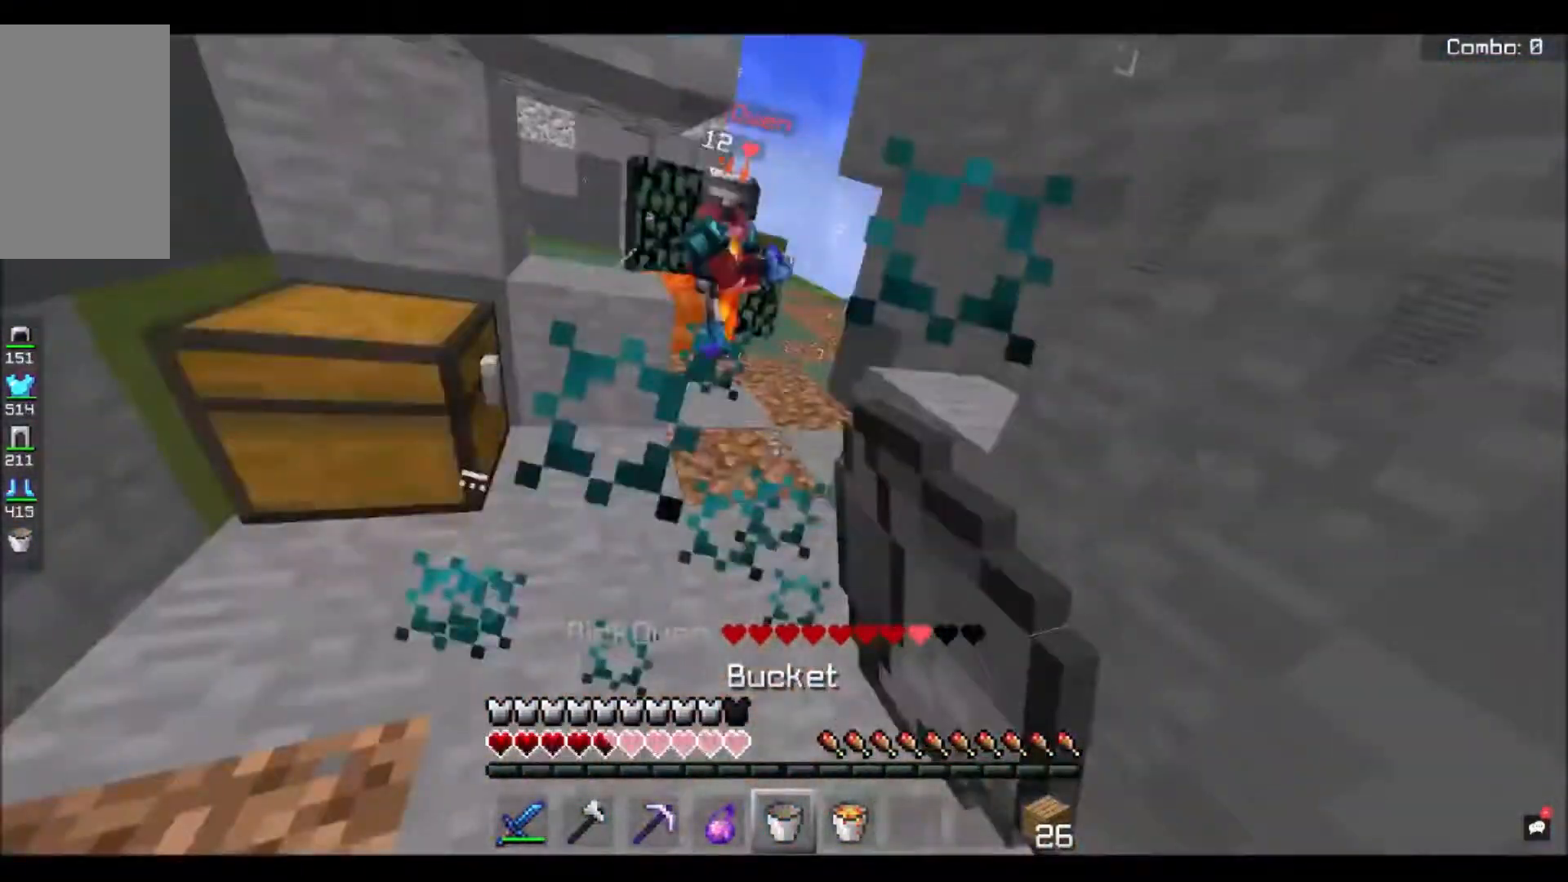
{"keys": ["s"], "mouse": ["left"], "events": [[300, "mouse_left", "up"], [400, "mouse_left", "down"]]}
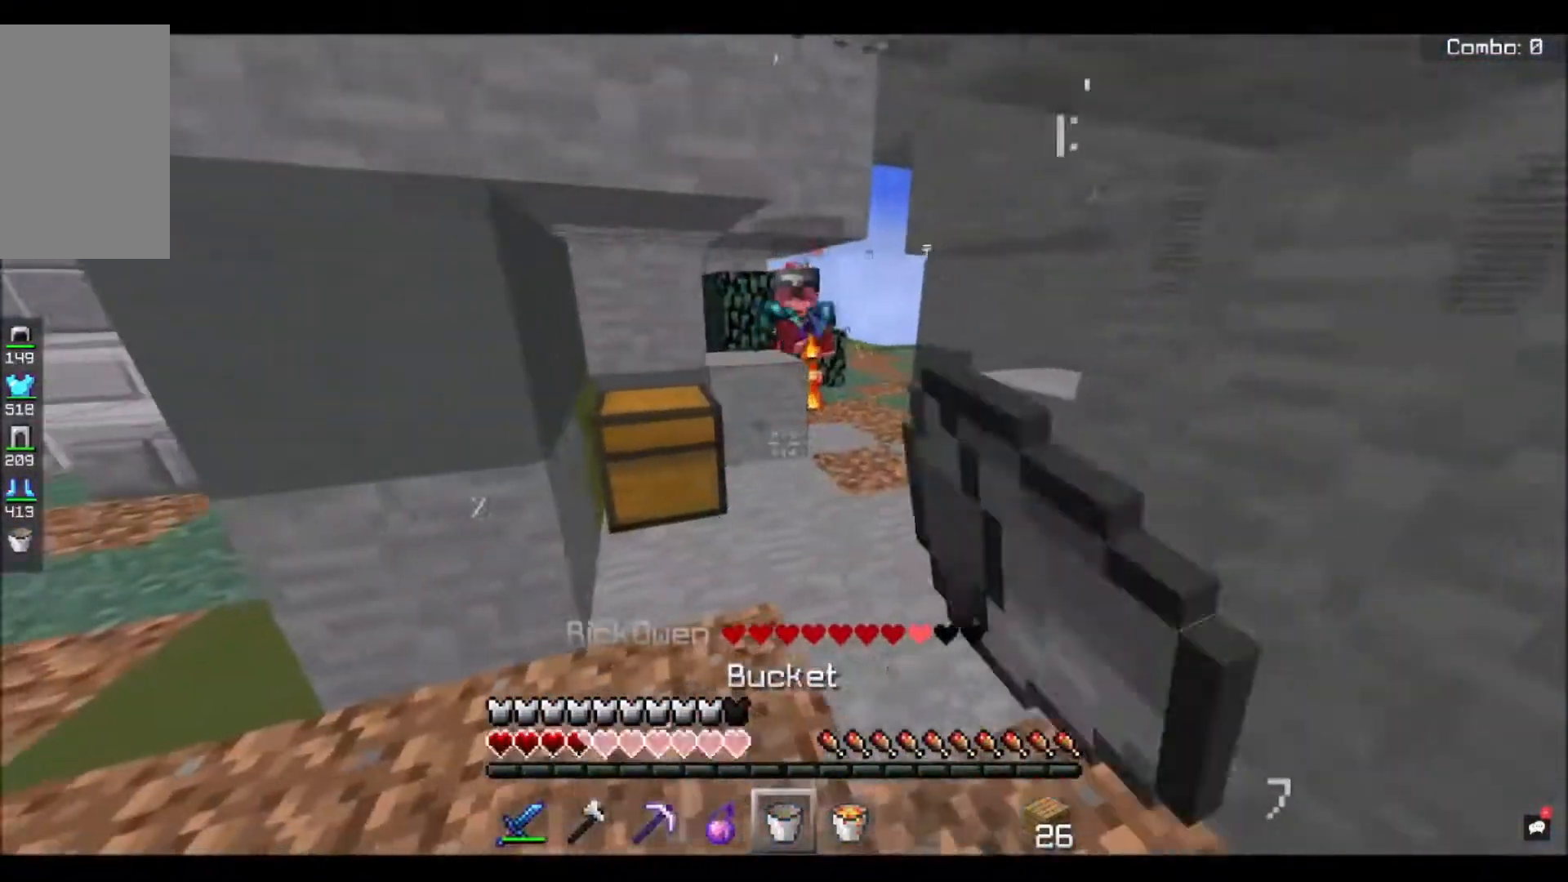
{"keys": ["w"], "mouse": ["right"], "events": [[34, "mouse_left", "up"], [100, "s", "up"], [367, "mouse_right", "down"], [467, "w", "down"]]}
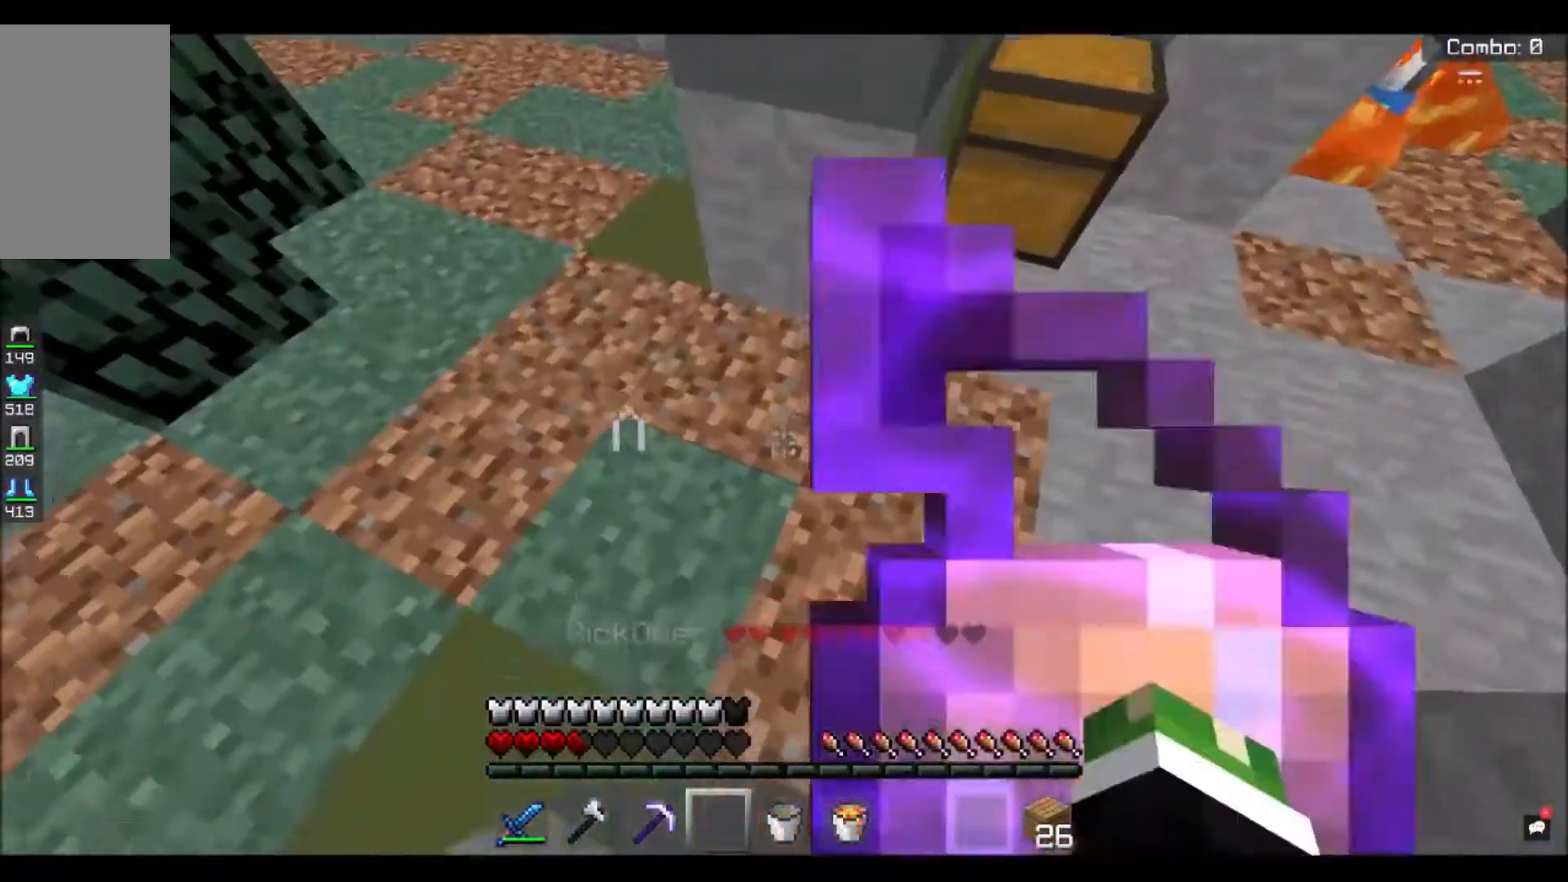
{"keys": ["w"], "mouse": [], "events": [[66, "mouse_right", "up"]]}
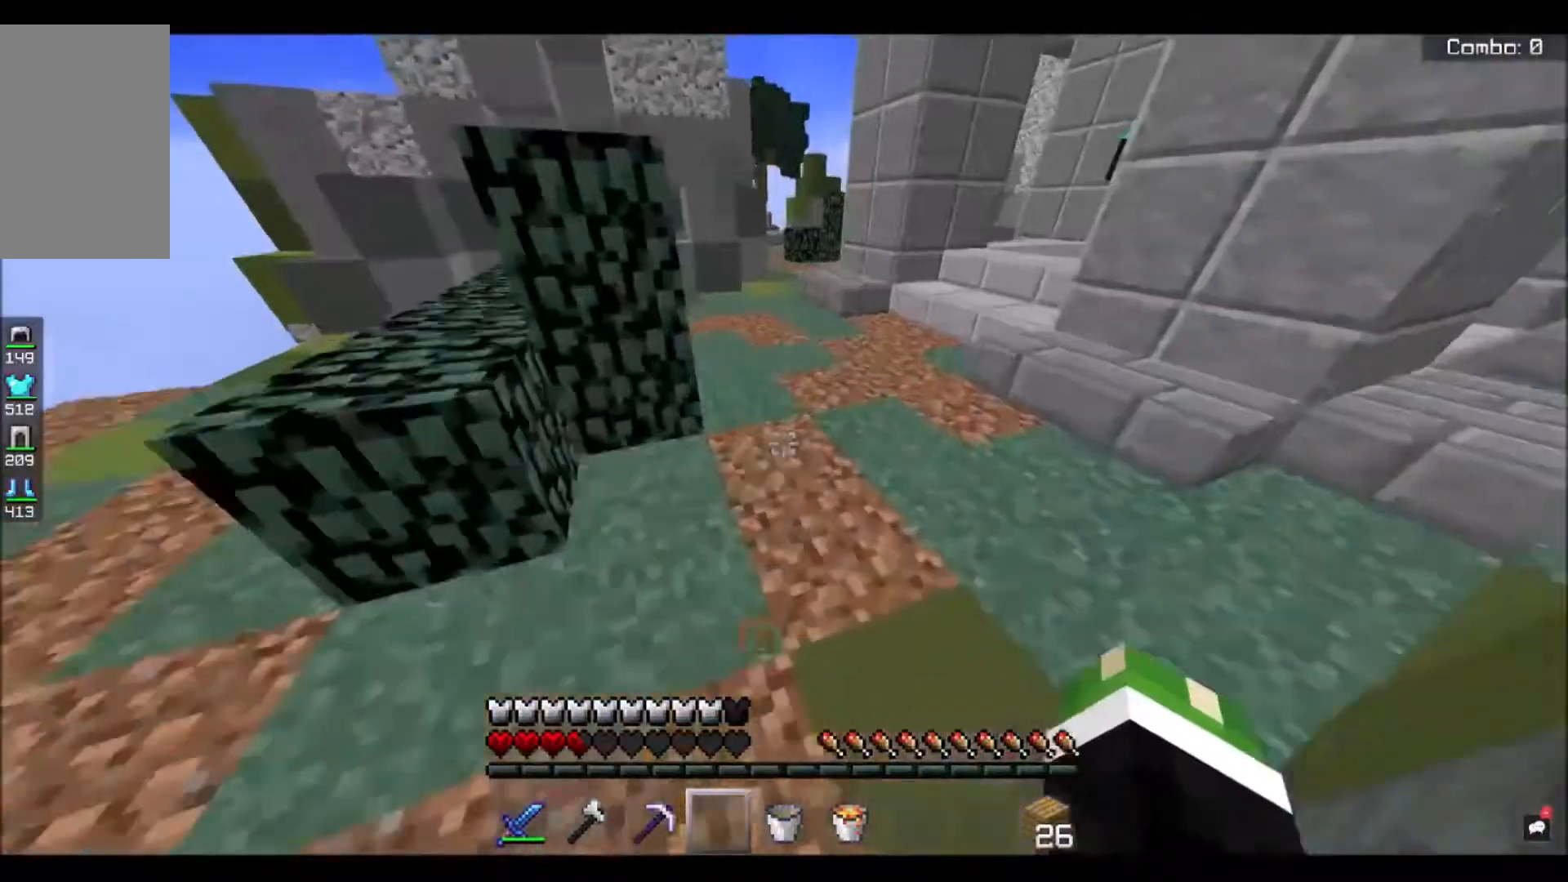
{"keys": ["w"], "mouse": [], "events": []}
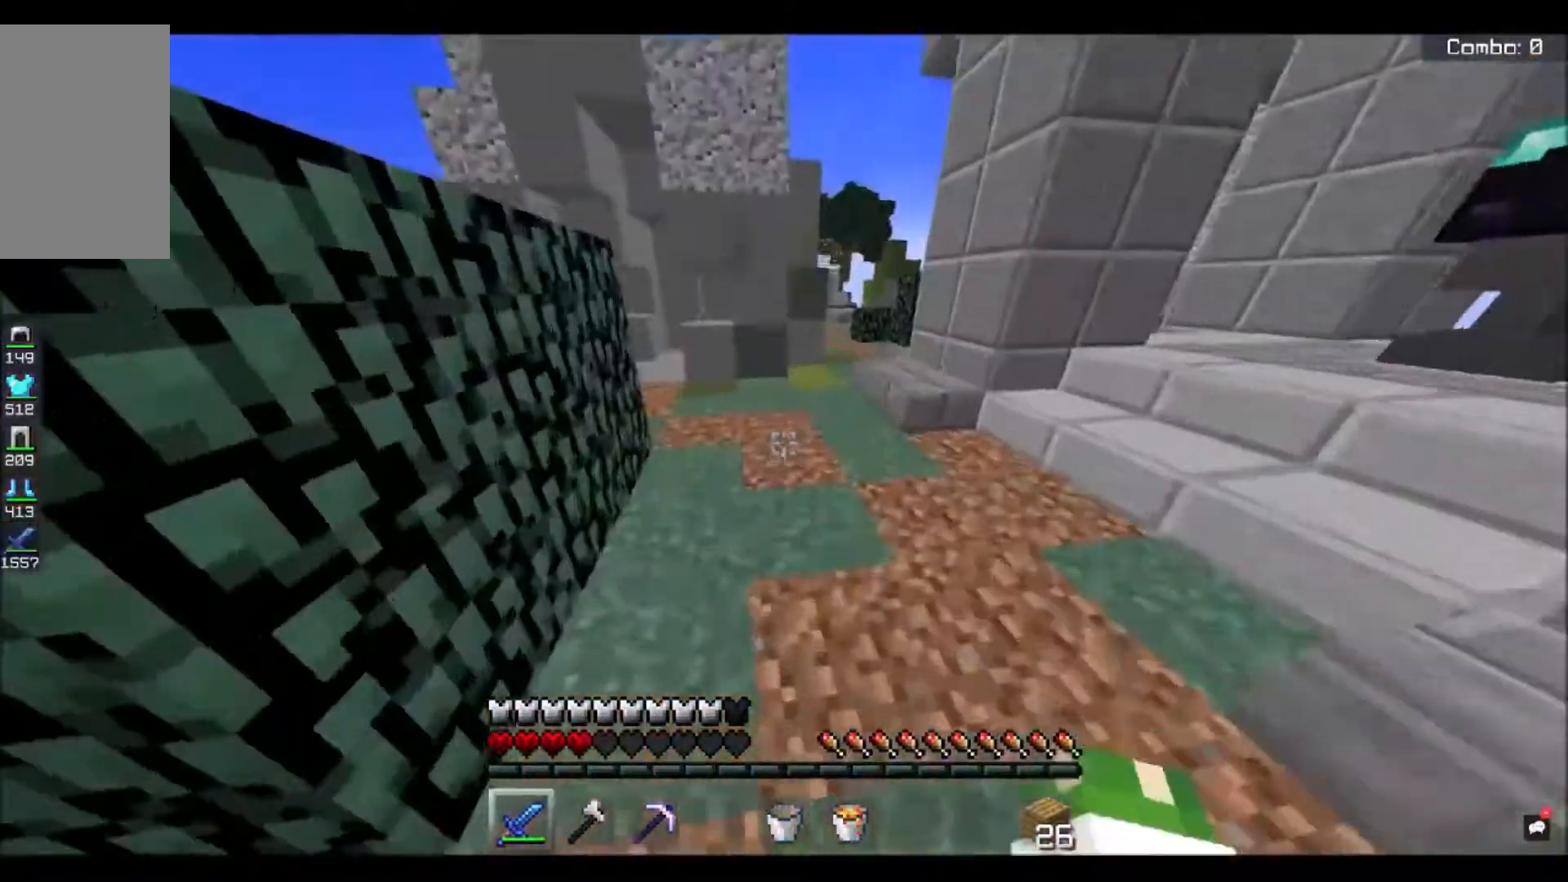
{"keys": ["space", "w"], "mouse": [], "events": [[300, "space", "down"]]}
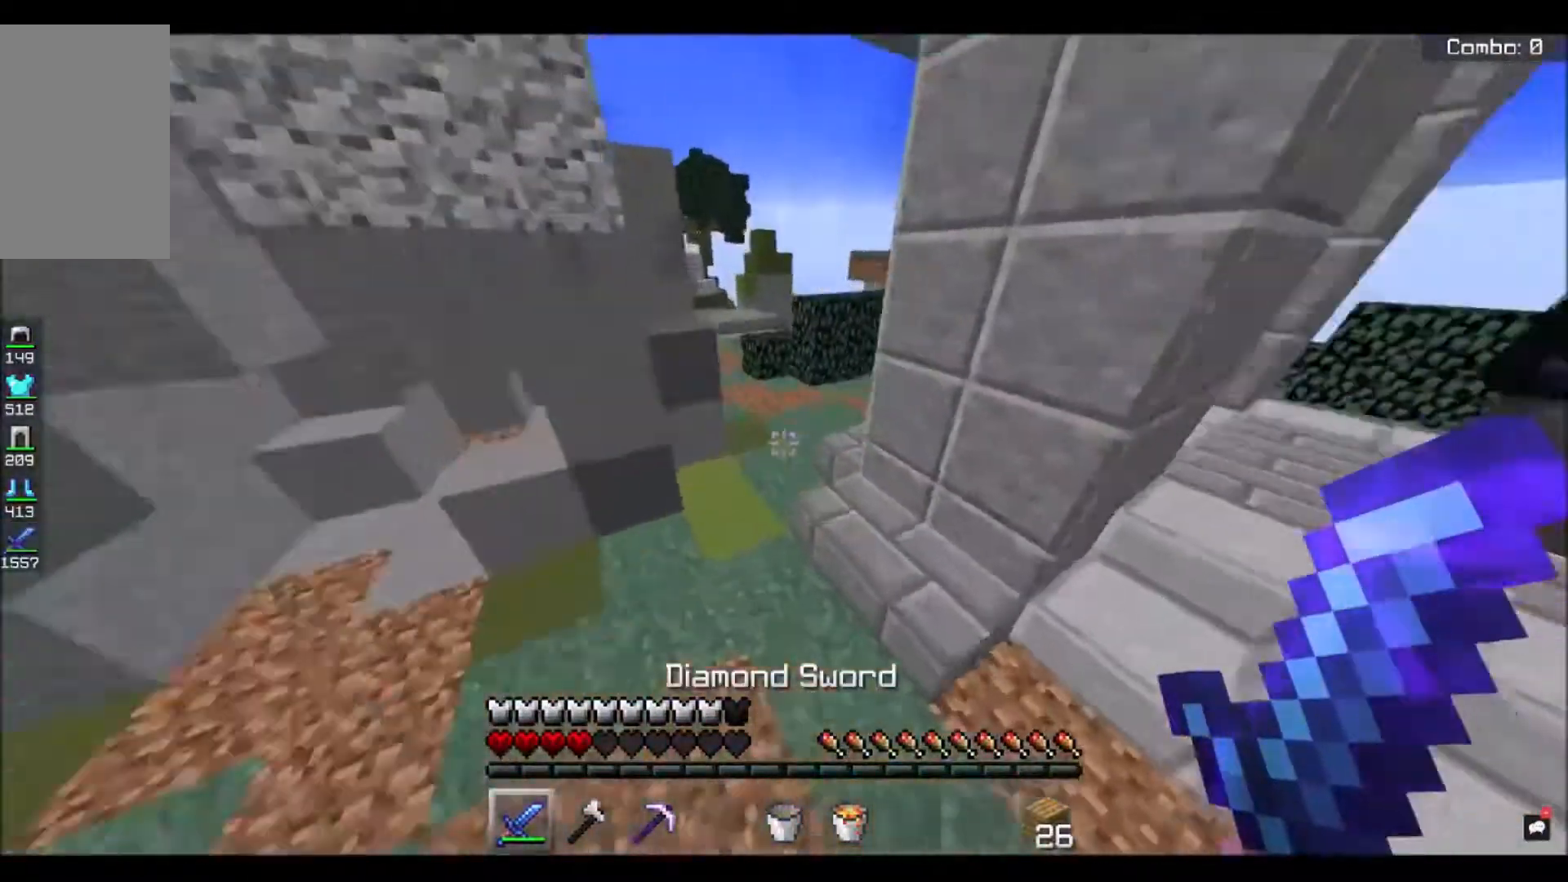
{"keys": ["space", "w"], "mouse": [], "events": [[67, "space", "up"], [401, "space", "down"]]}
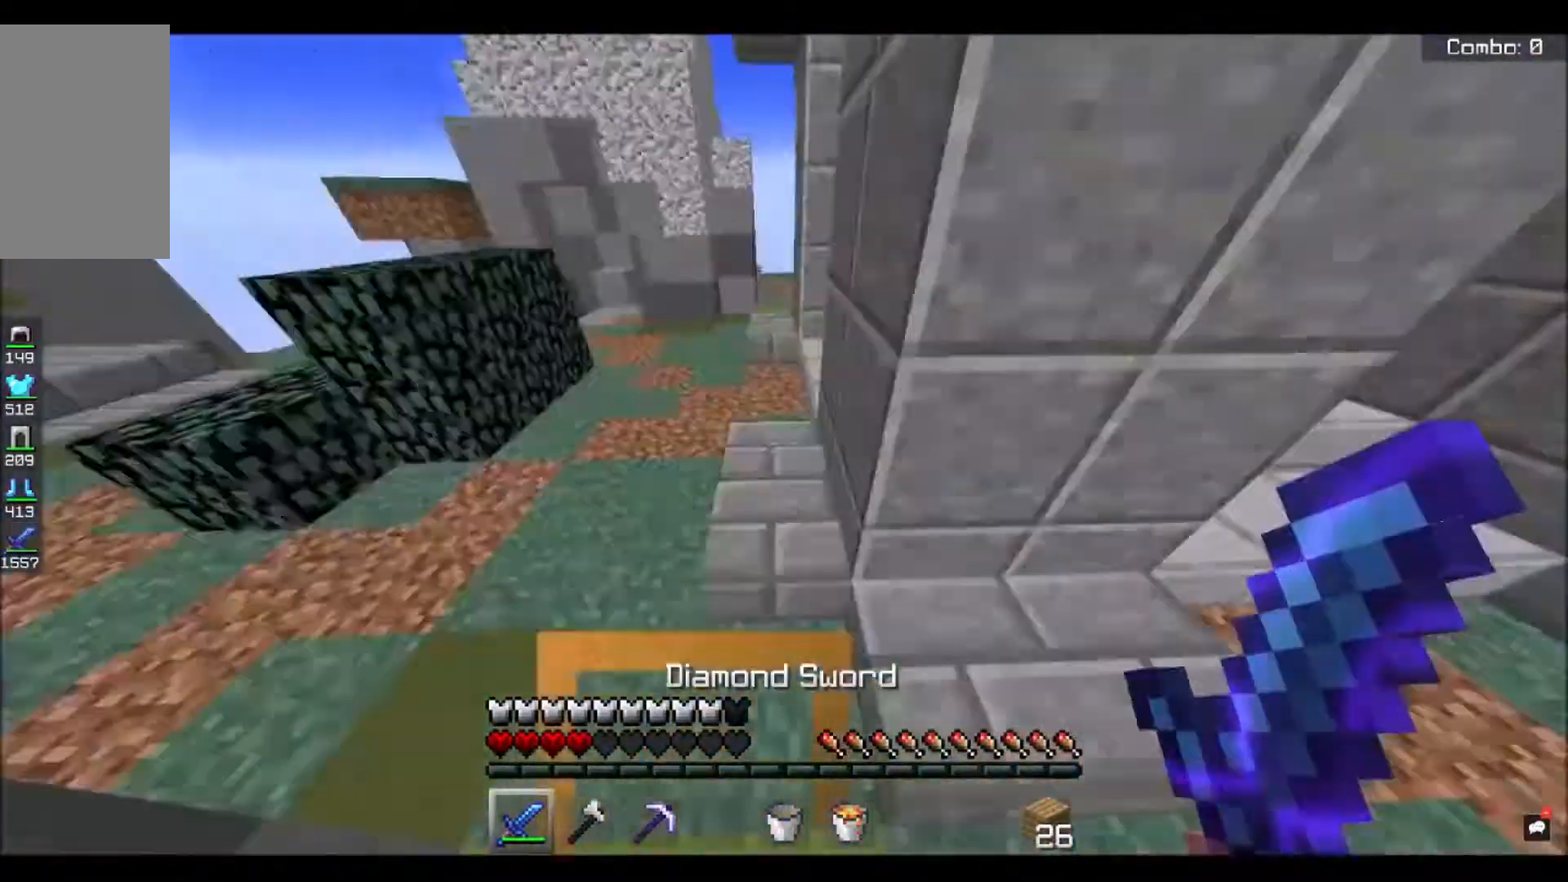
{"keys": ["s"], "mouse": [], "events": [[100, "a", "down"], [200, "space", "up"], [267, "w", "up"], [300, "s", "down"], [400, "a", "up"]]}
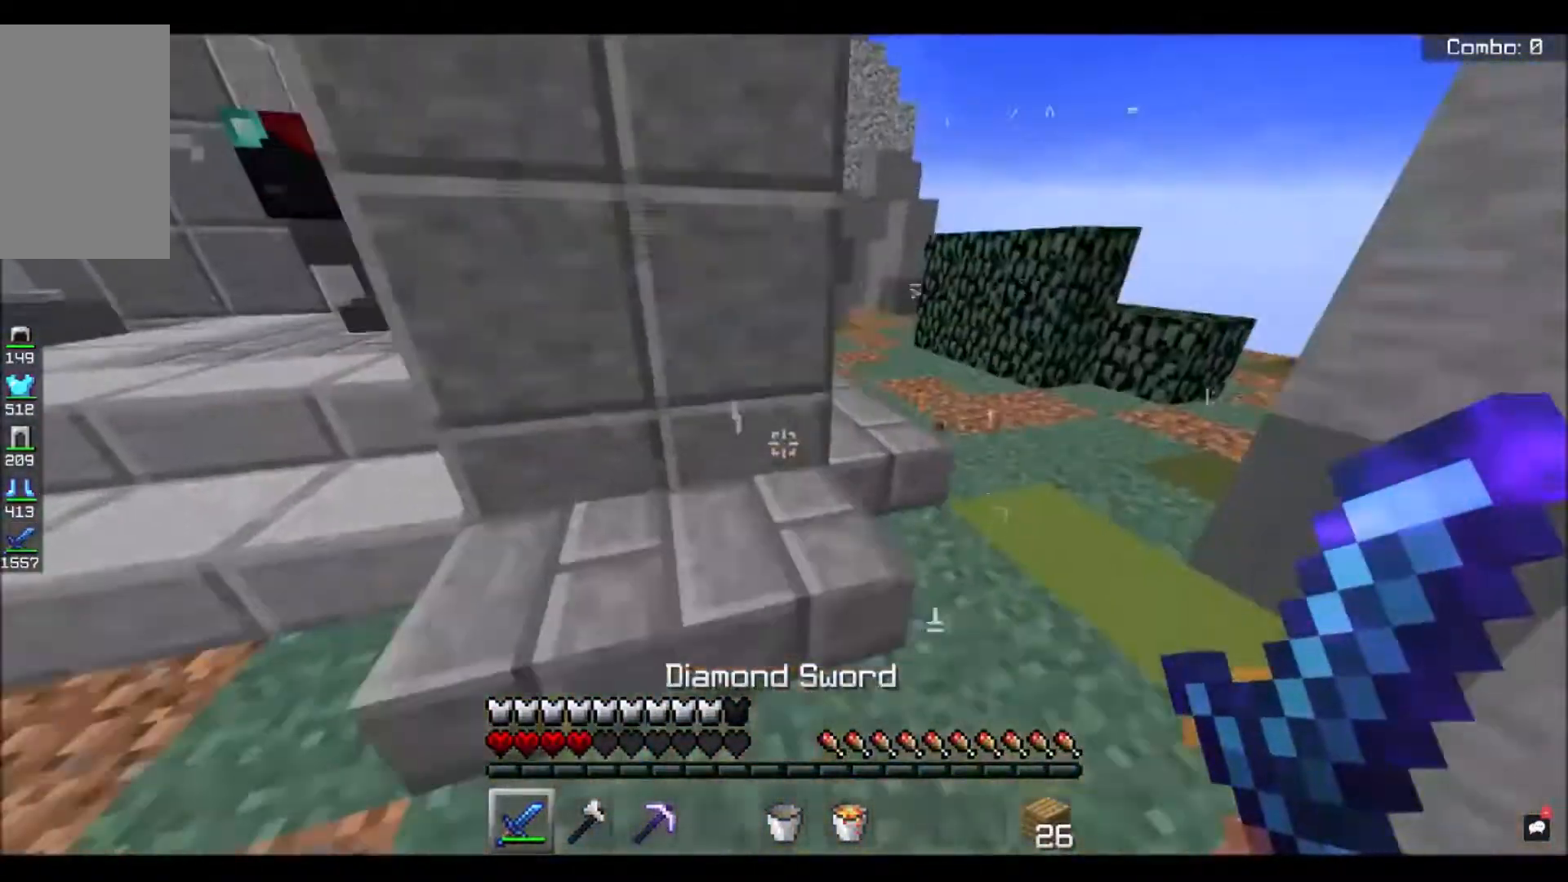
{"keys": ["d"], "mouse": [], "events": [[34, "s", "up"], [67, "w", "down"], [334, "d", "down"], [401, "w", "up"]]}
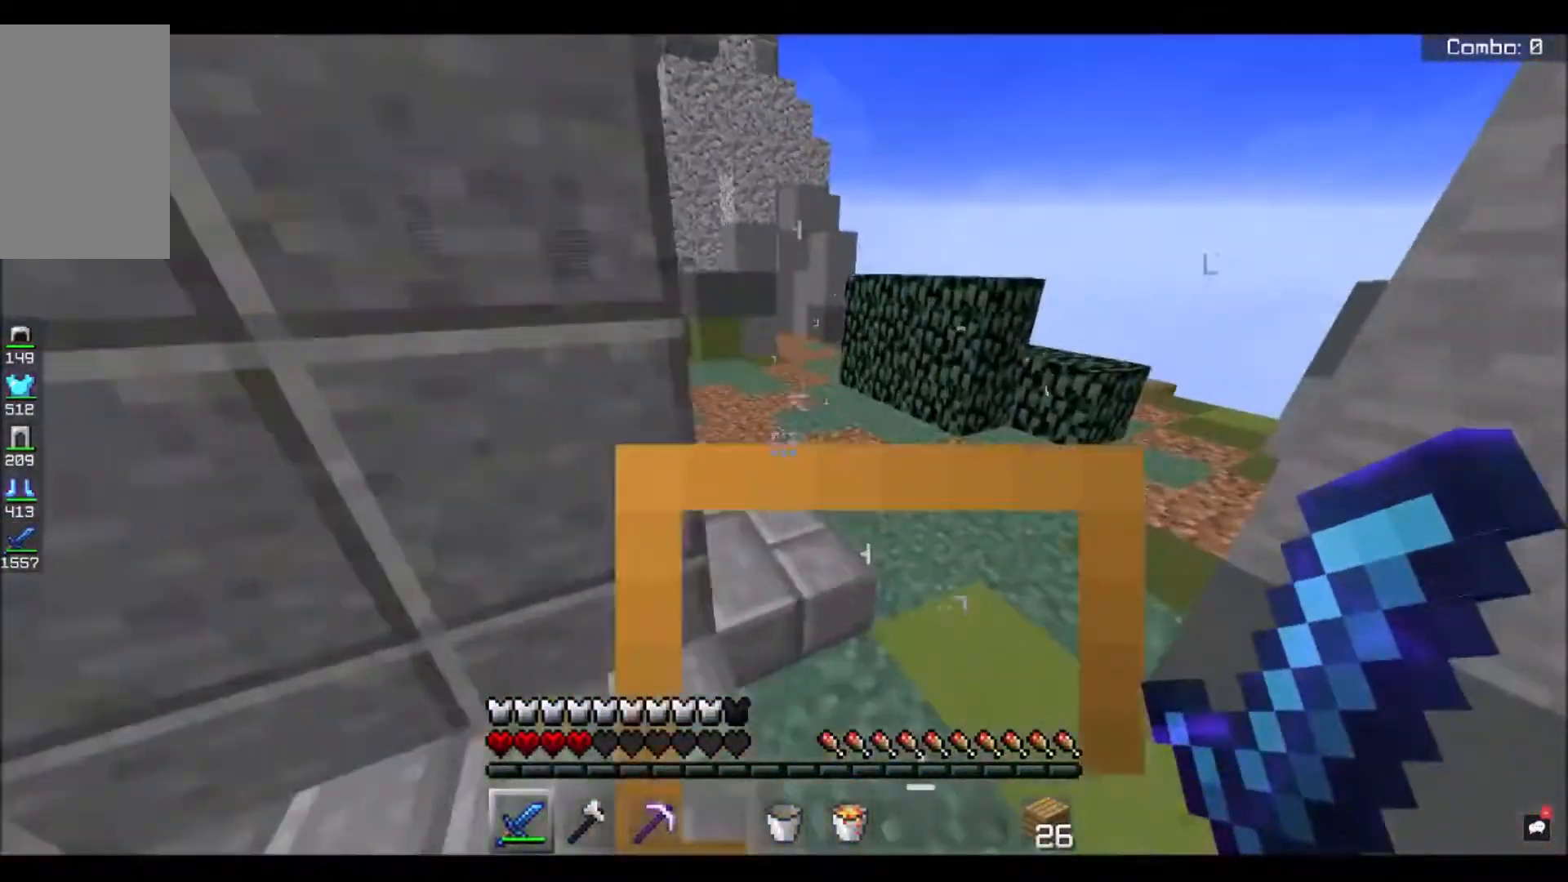
{"keys": ["space", "w"], "mouse": [], "events": [[66, "w", "down"], [167, "d", "up"], [400, "space", "down"]]}
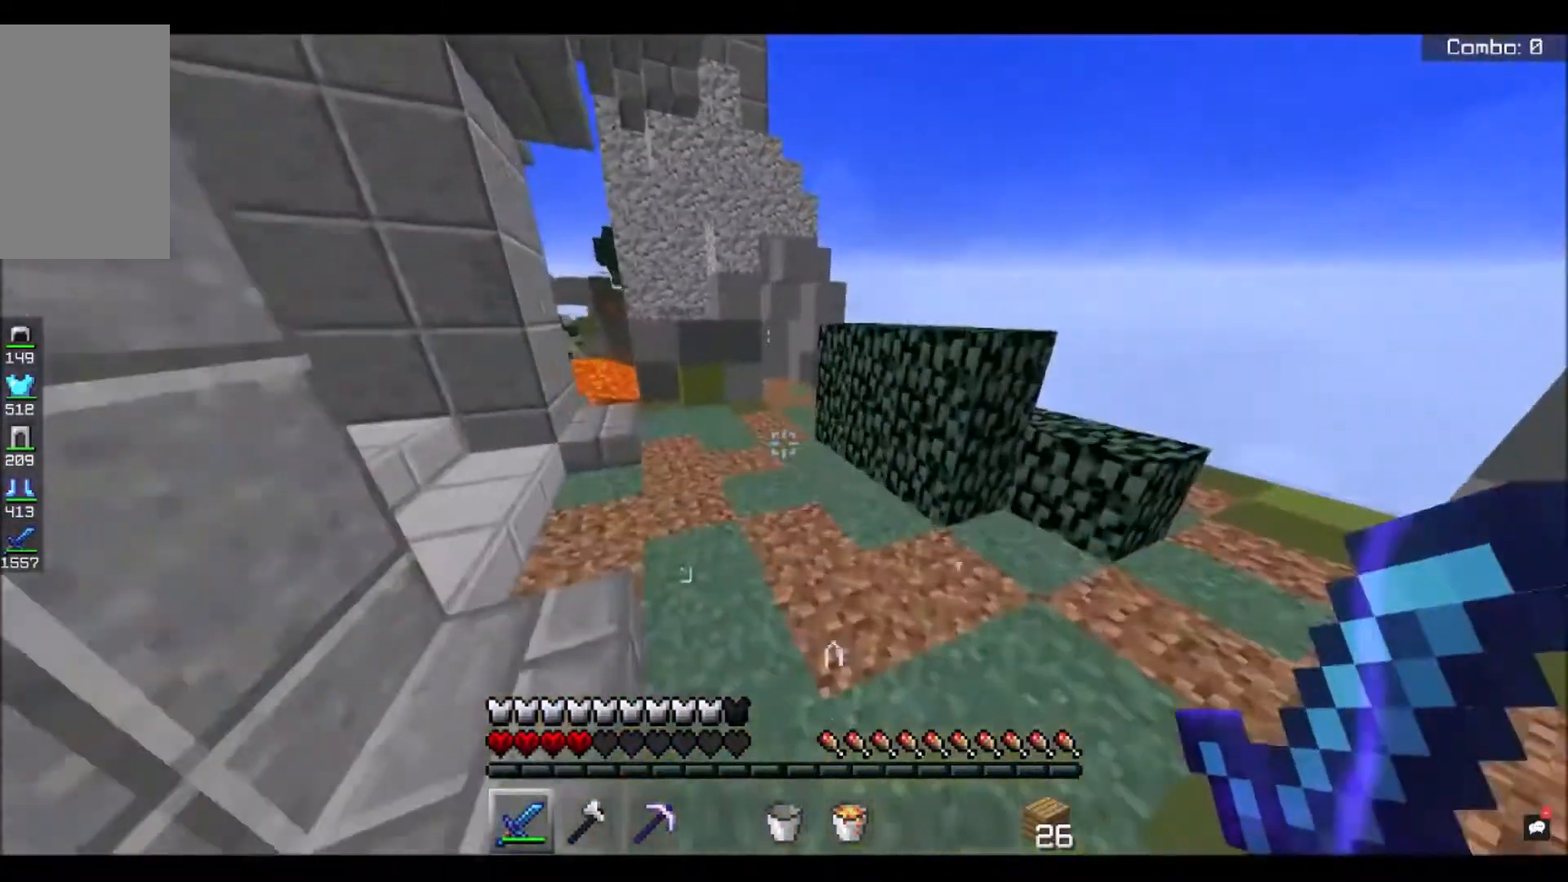
{"keys": ["w"], "mouse": [], "events": [[200, "space", "up"]]}
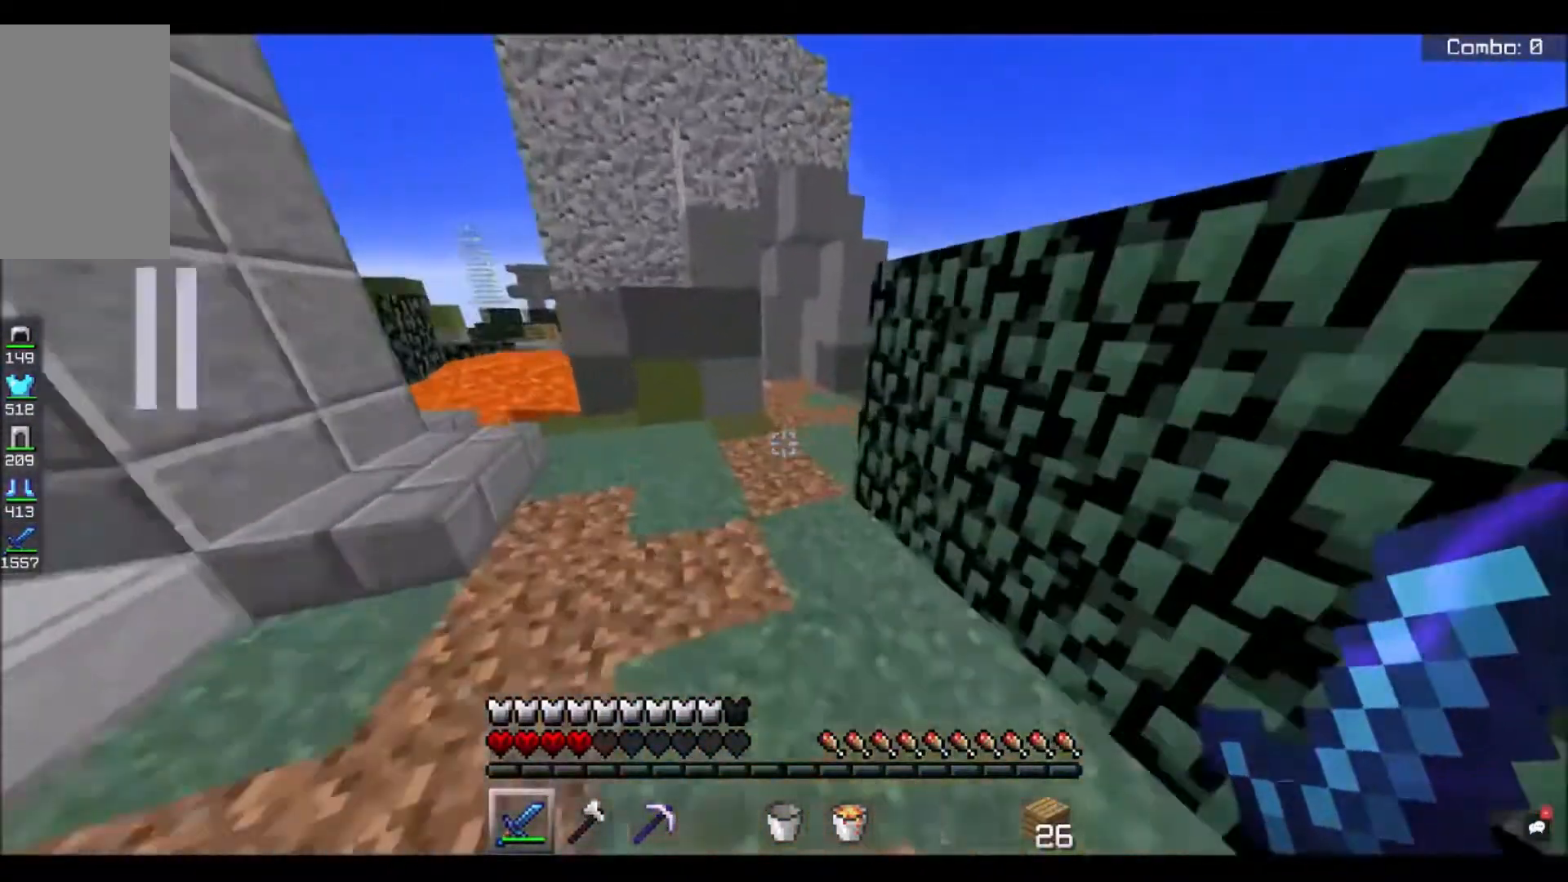
{"keys": ["w"], "mouse": [], "events": []}
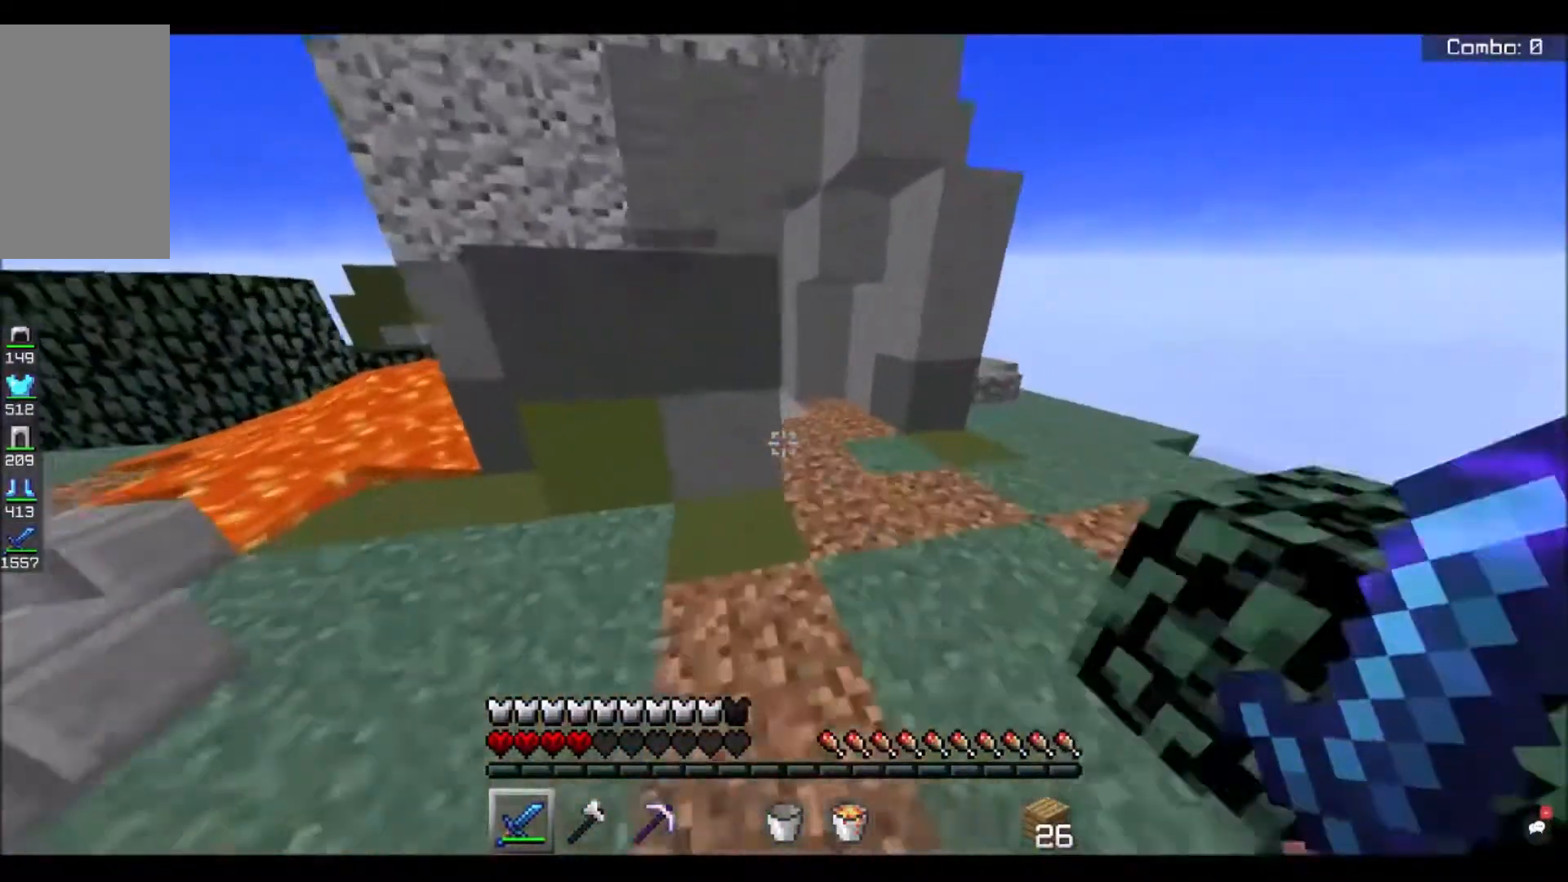
{"keys": ["d", "w"], "mouse": [], "events": [[167, "d", "down"]]}
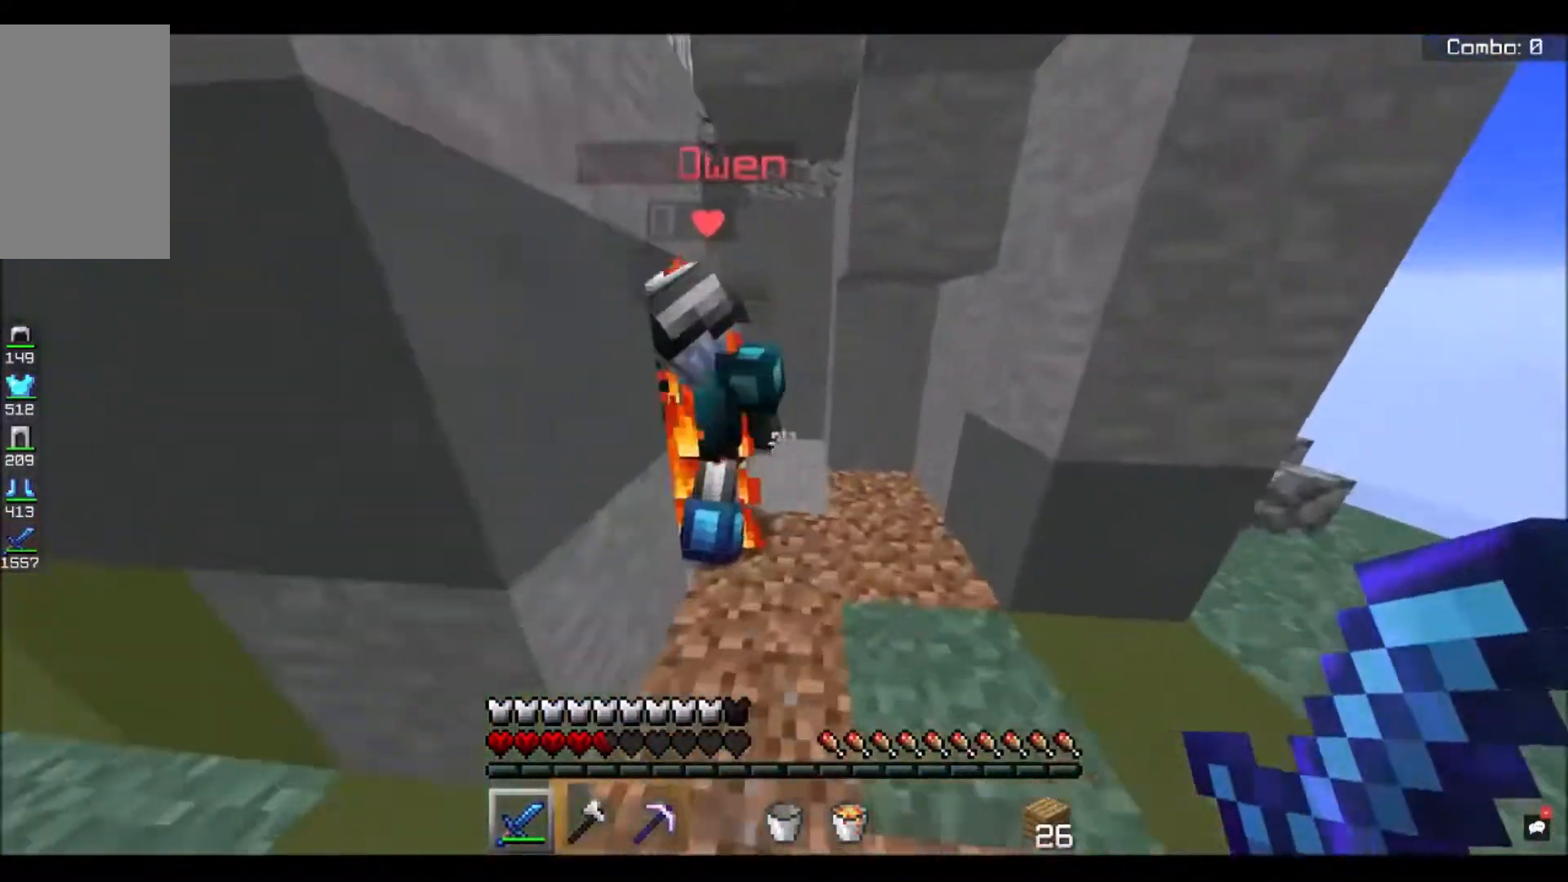
{"keys": [], "mouse": ["left"], "events": [[33, "mouse_left", "down"], [133, "d", "up"], [167, "w", "up"]]}
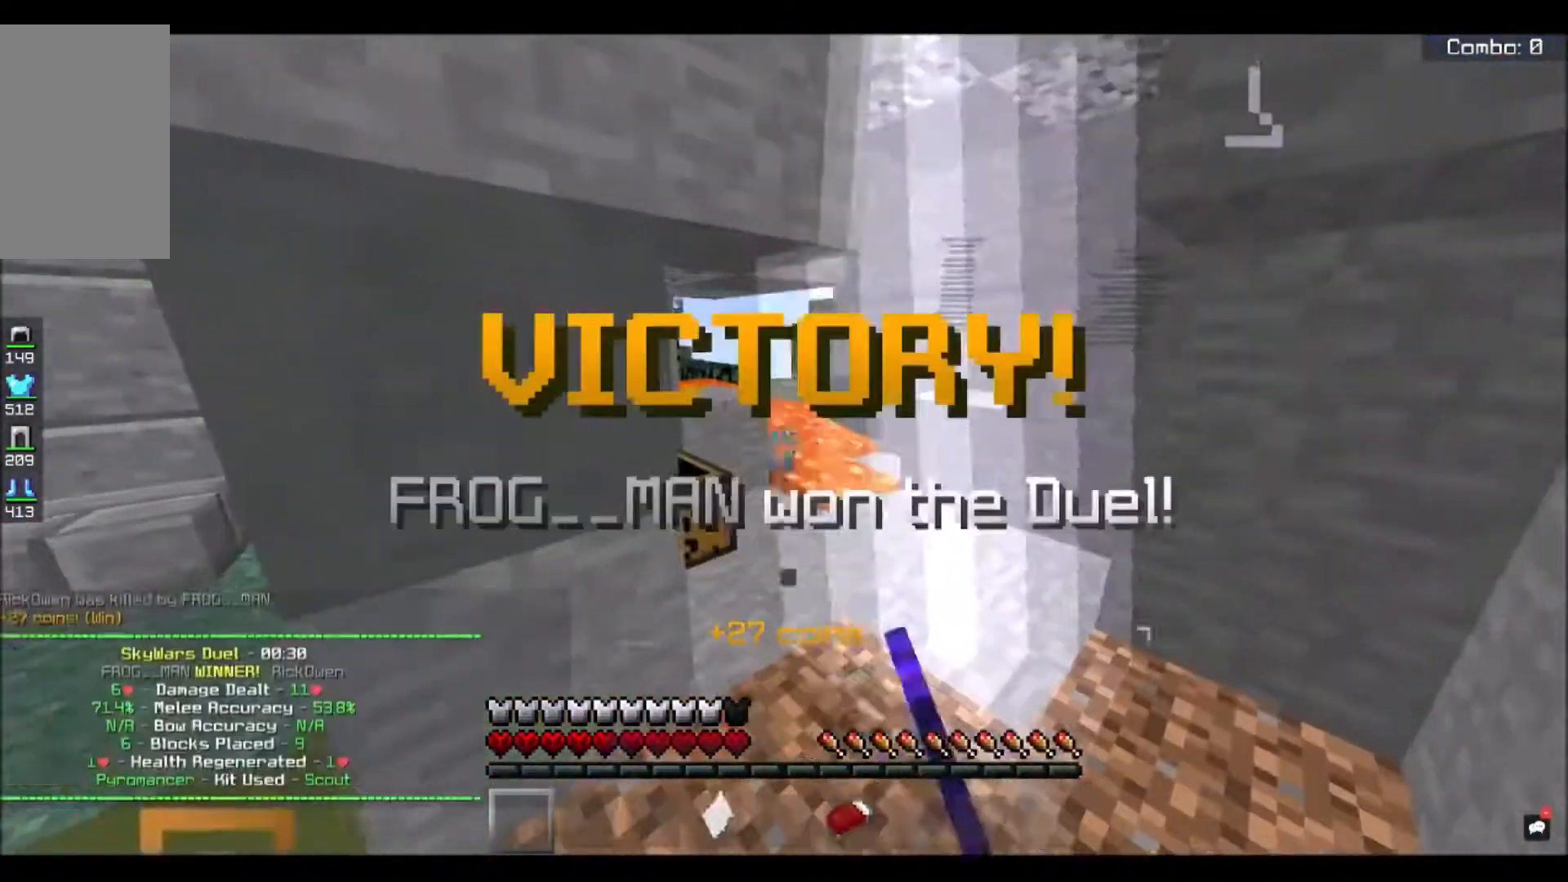
{"keys": [], "mouse": [], "events": [[367, "mouse_left", "up"]]}
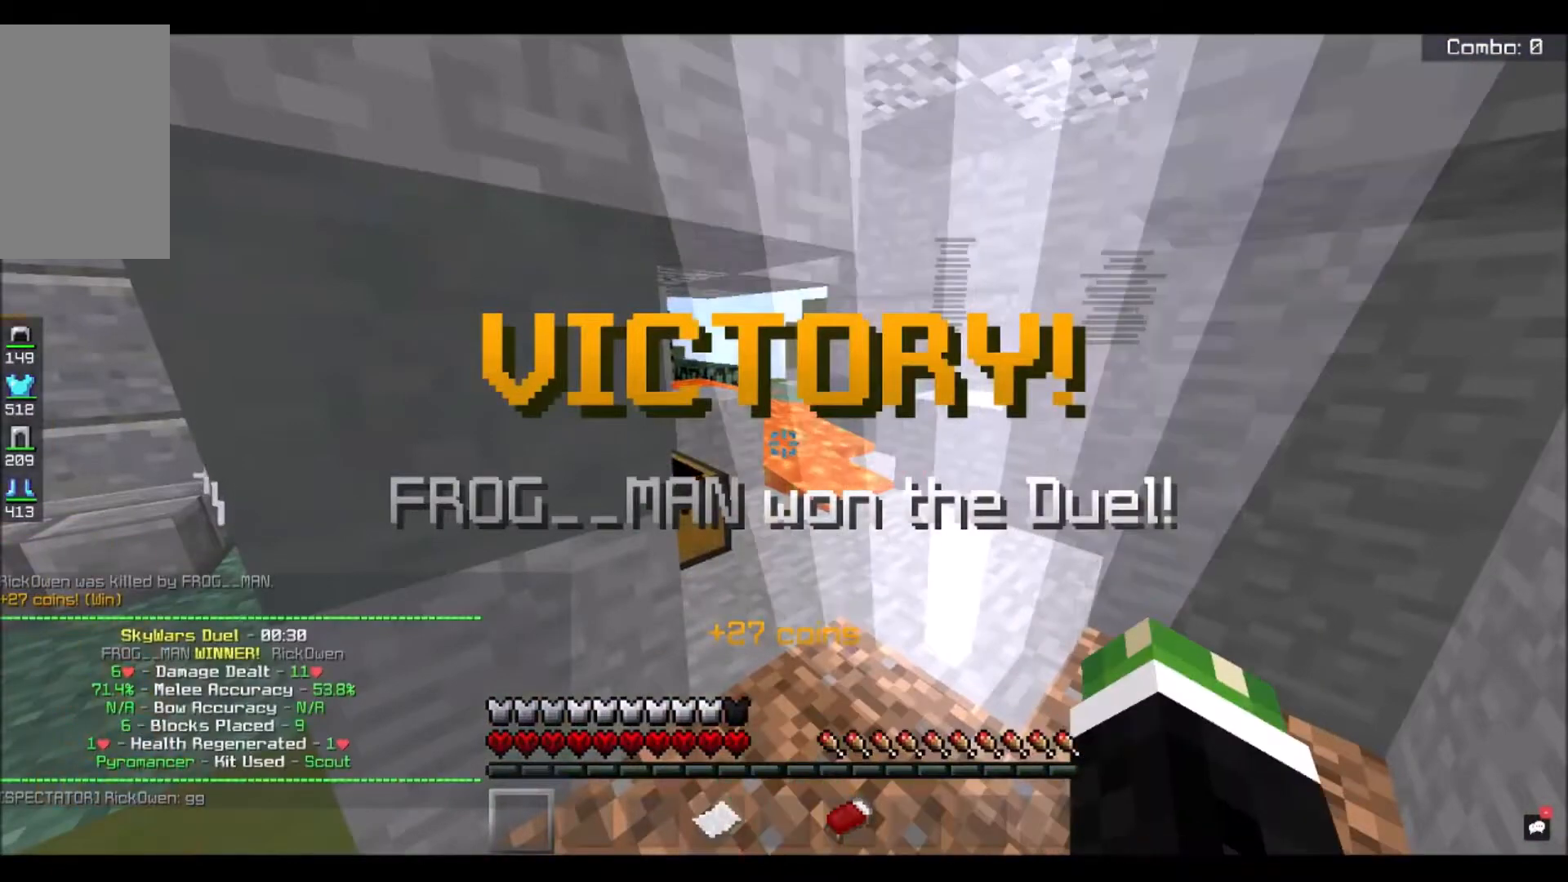
{"keys": [], "mouse": [], "events": []}
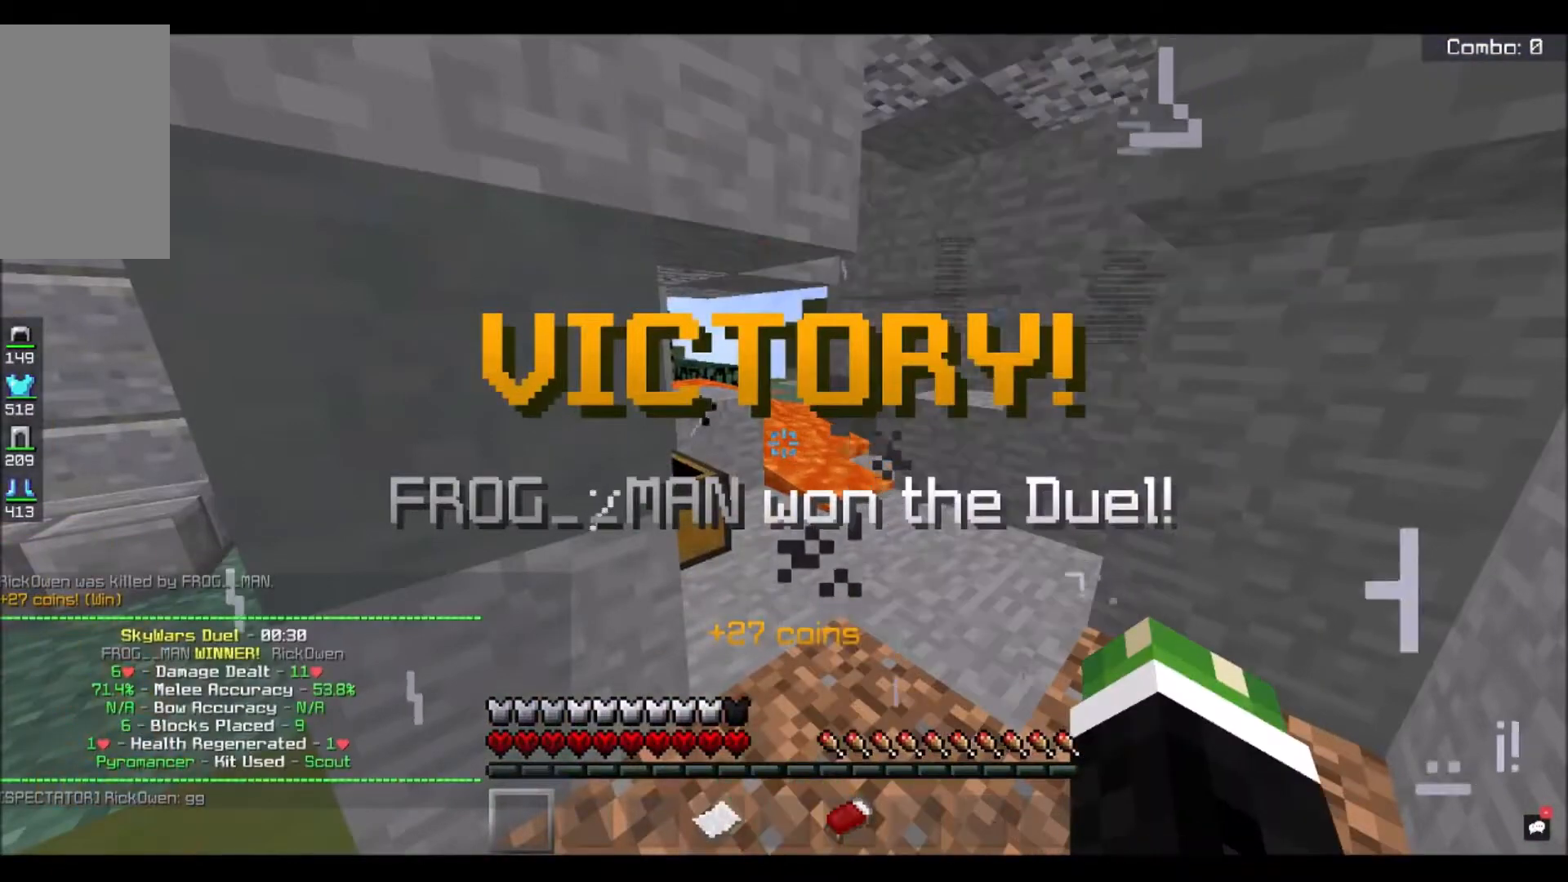
{"keys": [], "mouse": [], "events": []}
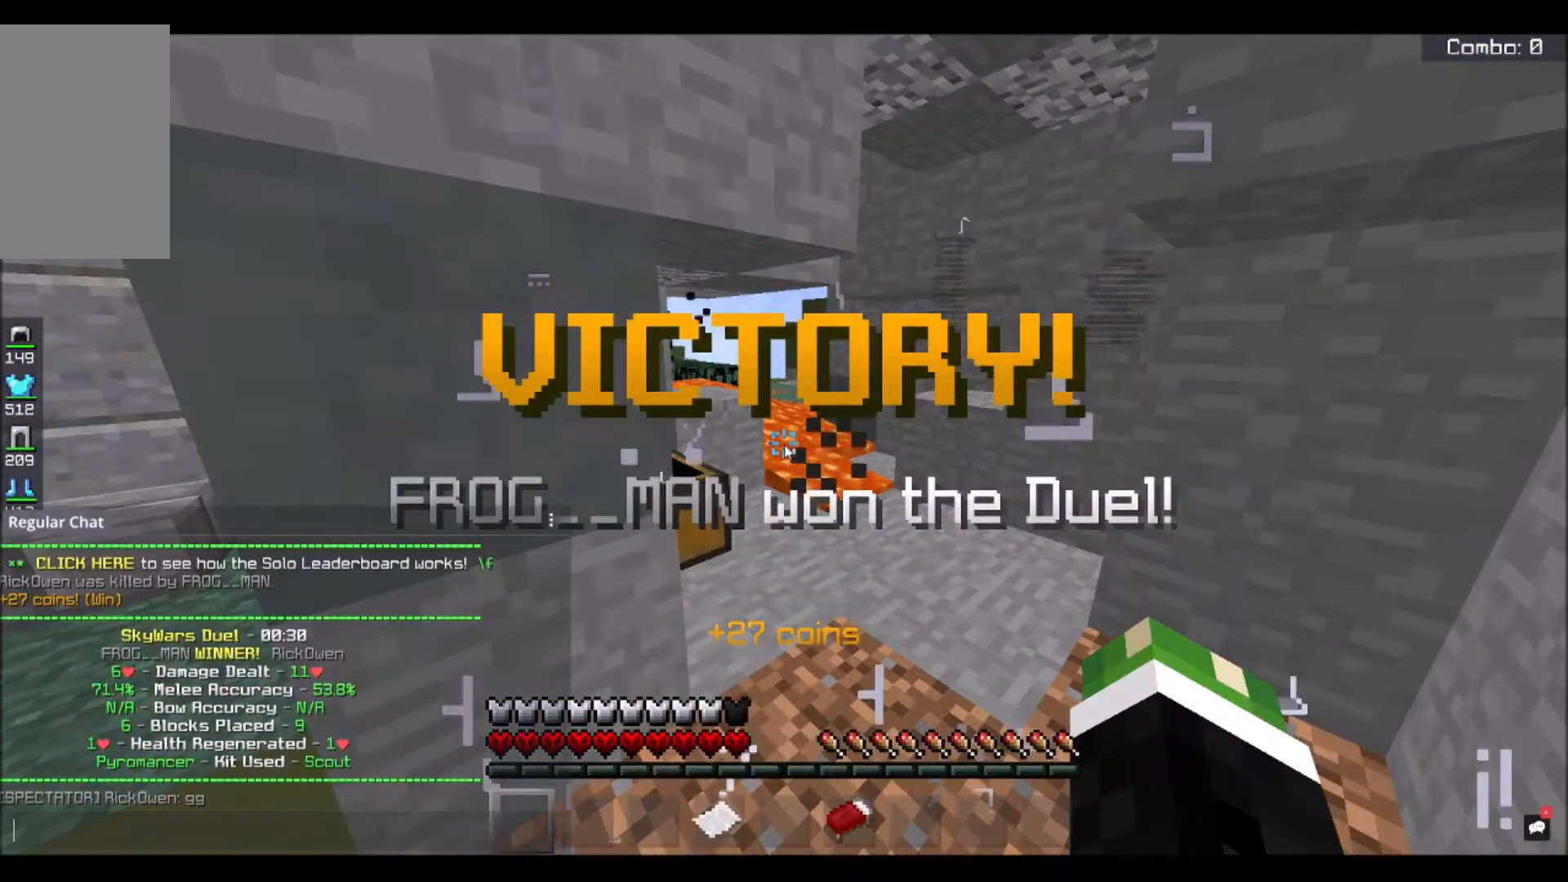
{"keys": [], "mouse": [], "events": []}
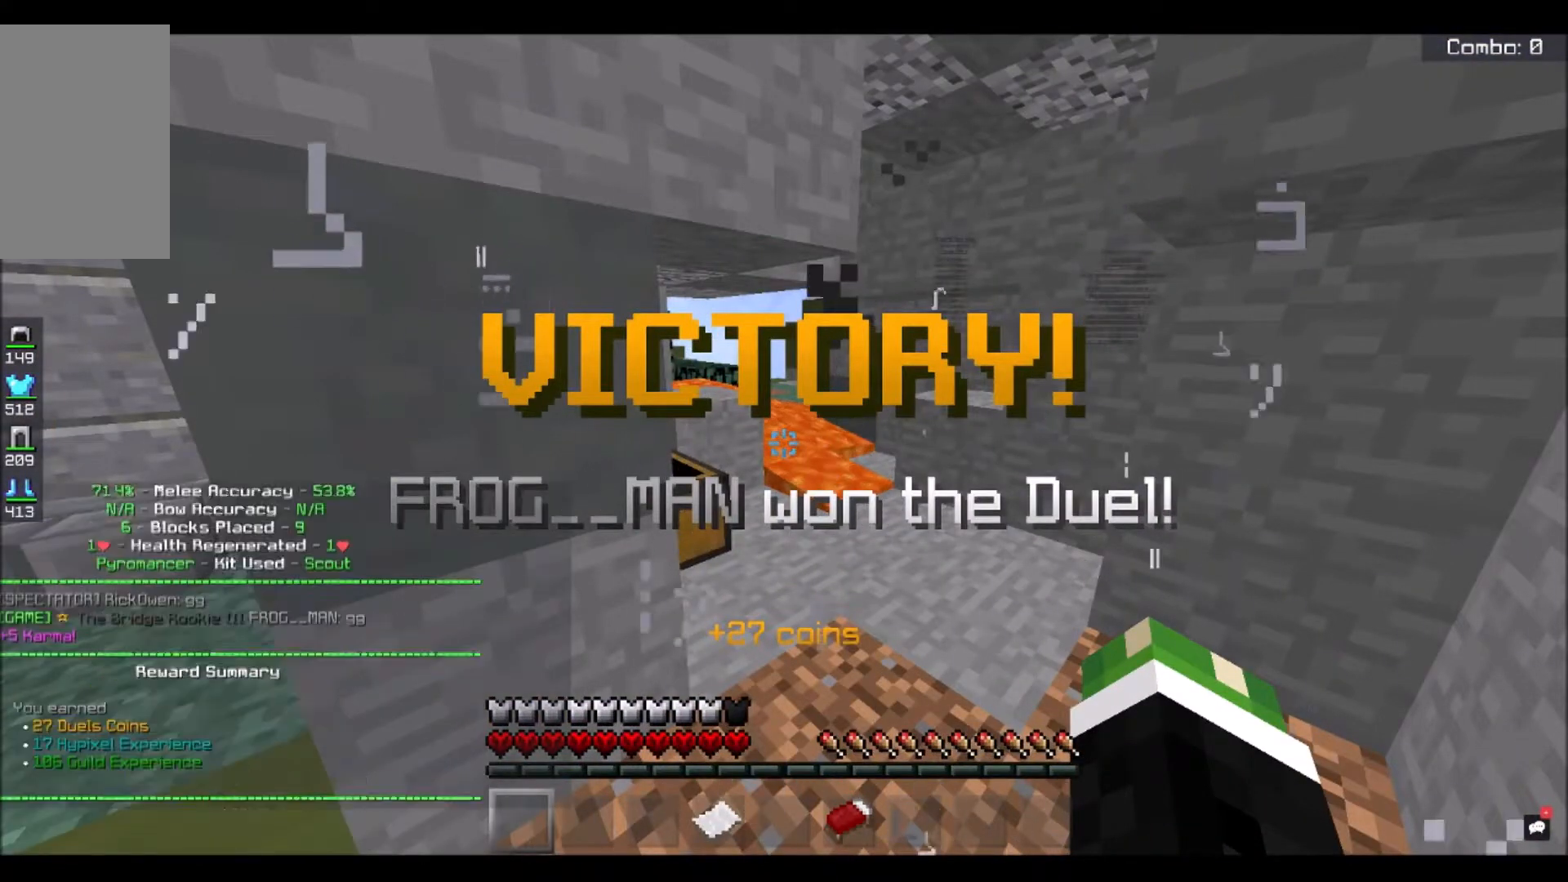
{"keys": ["w"], "mouse": [], "events": [[200, "w", "down"]]}
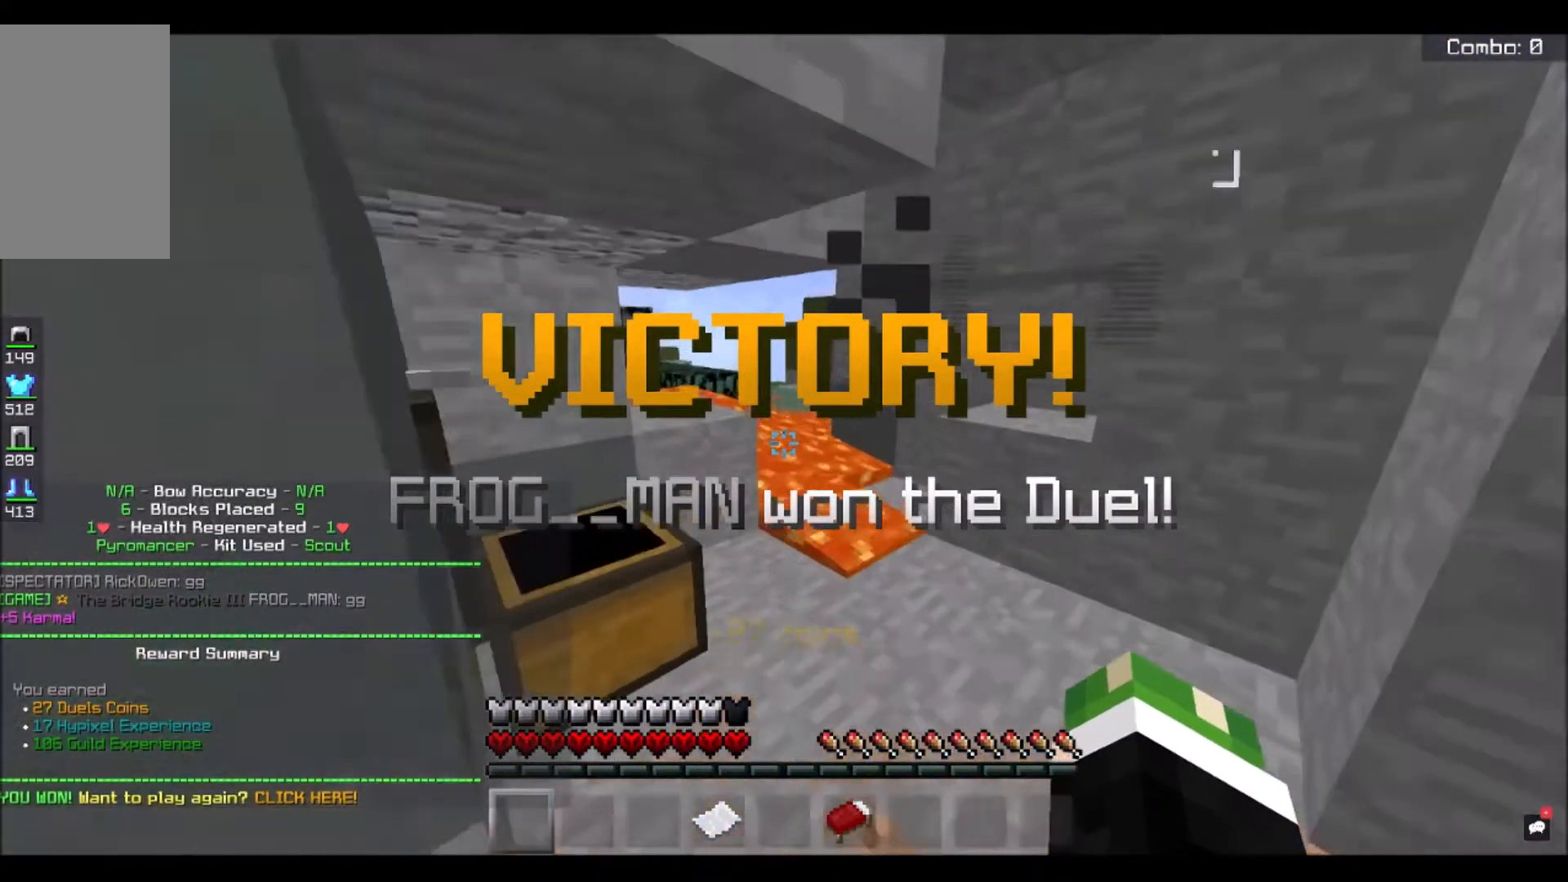
{"keys": [], "mouse": [], "events": [[100, "w", "up"]]}
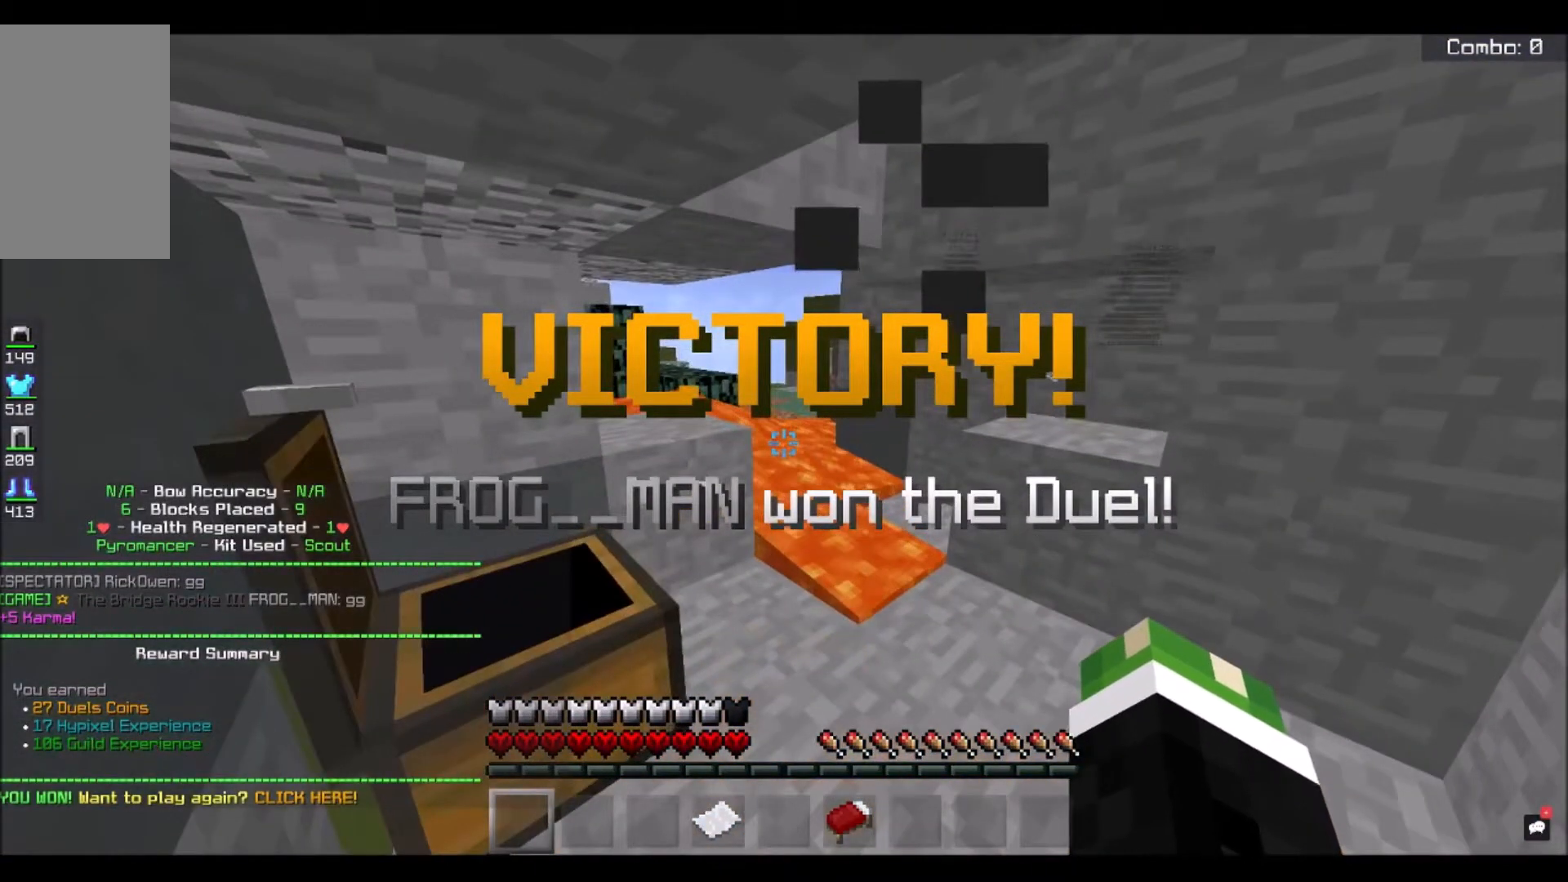
{"keys": [], "mouse": [], "events": []}
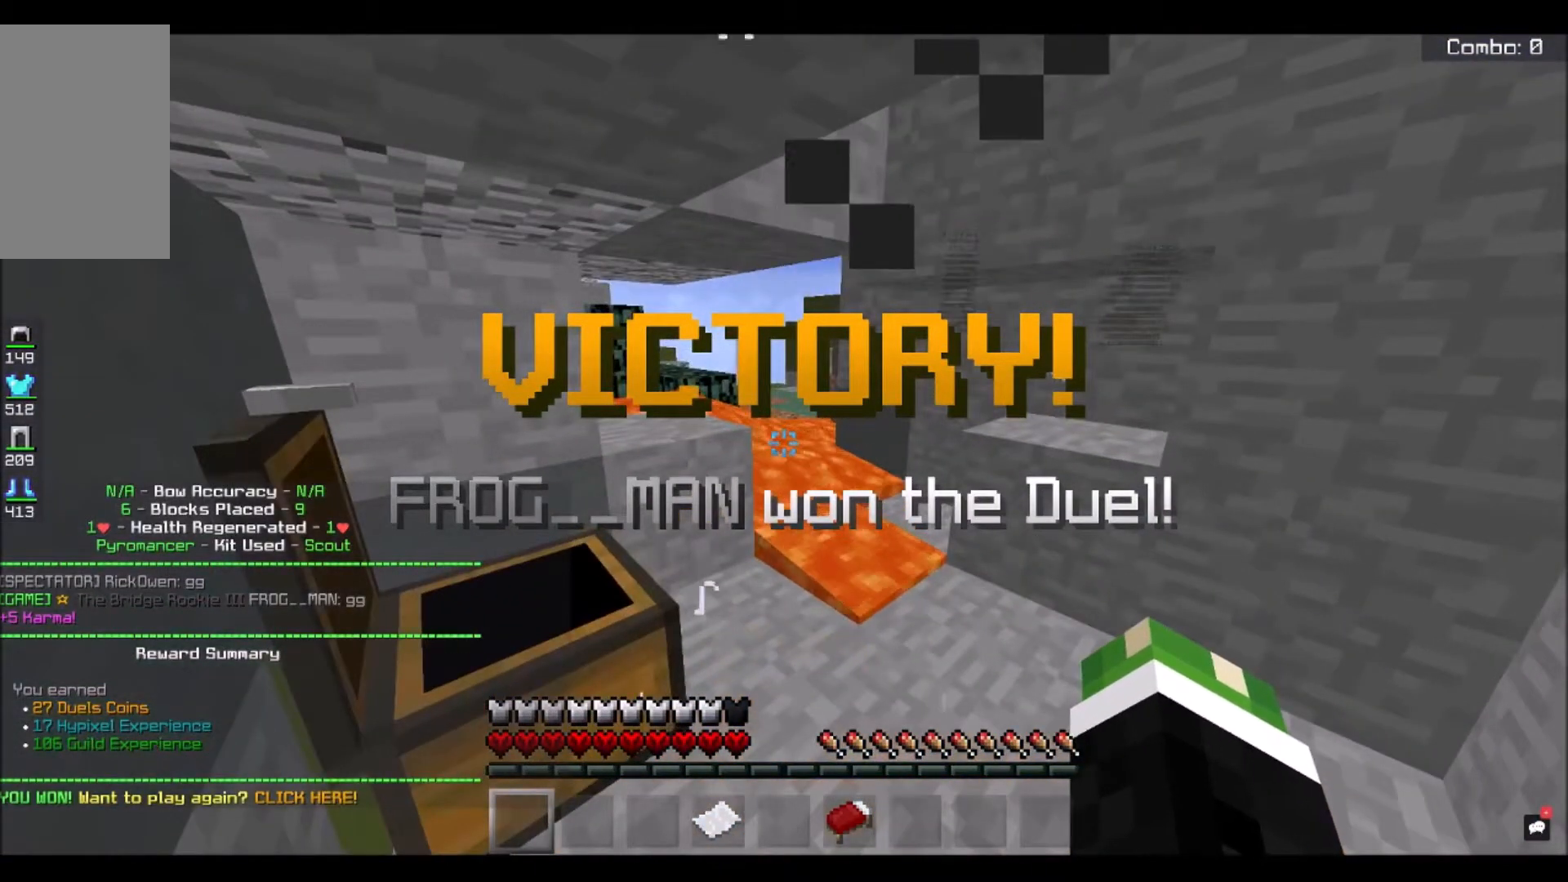
{"keys": [], "mouse": [], "events": []}
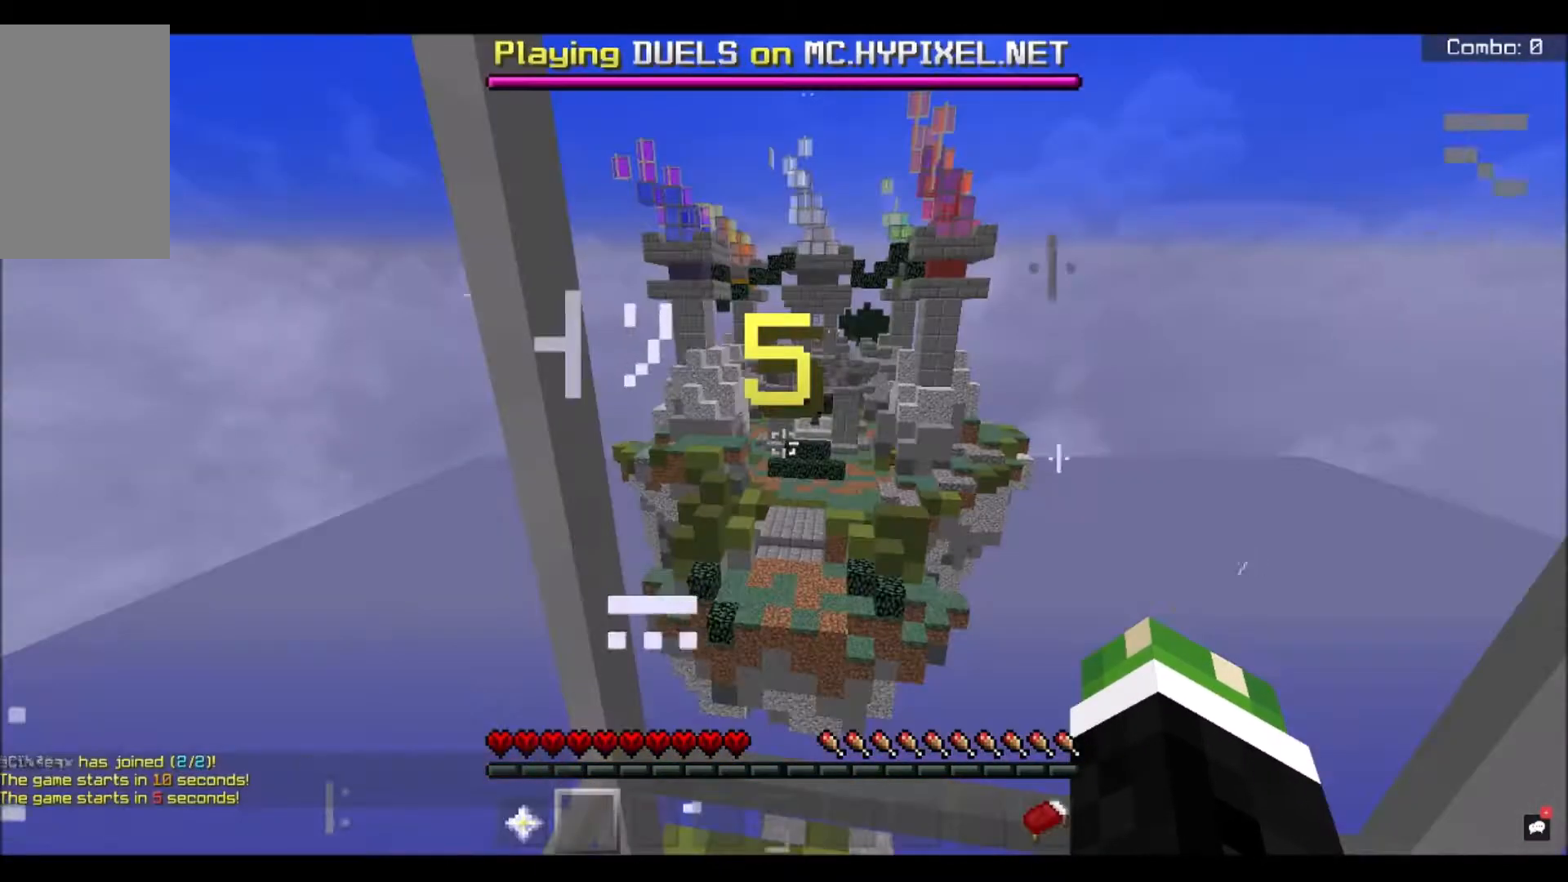
{"keys": [], "mouse": [], "events": []}
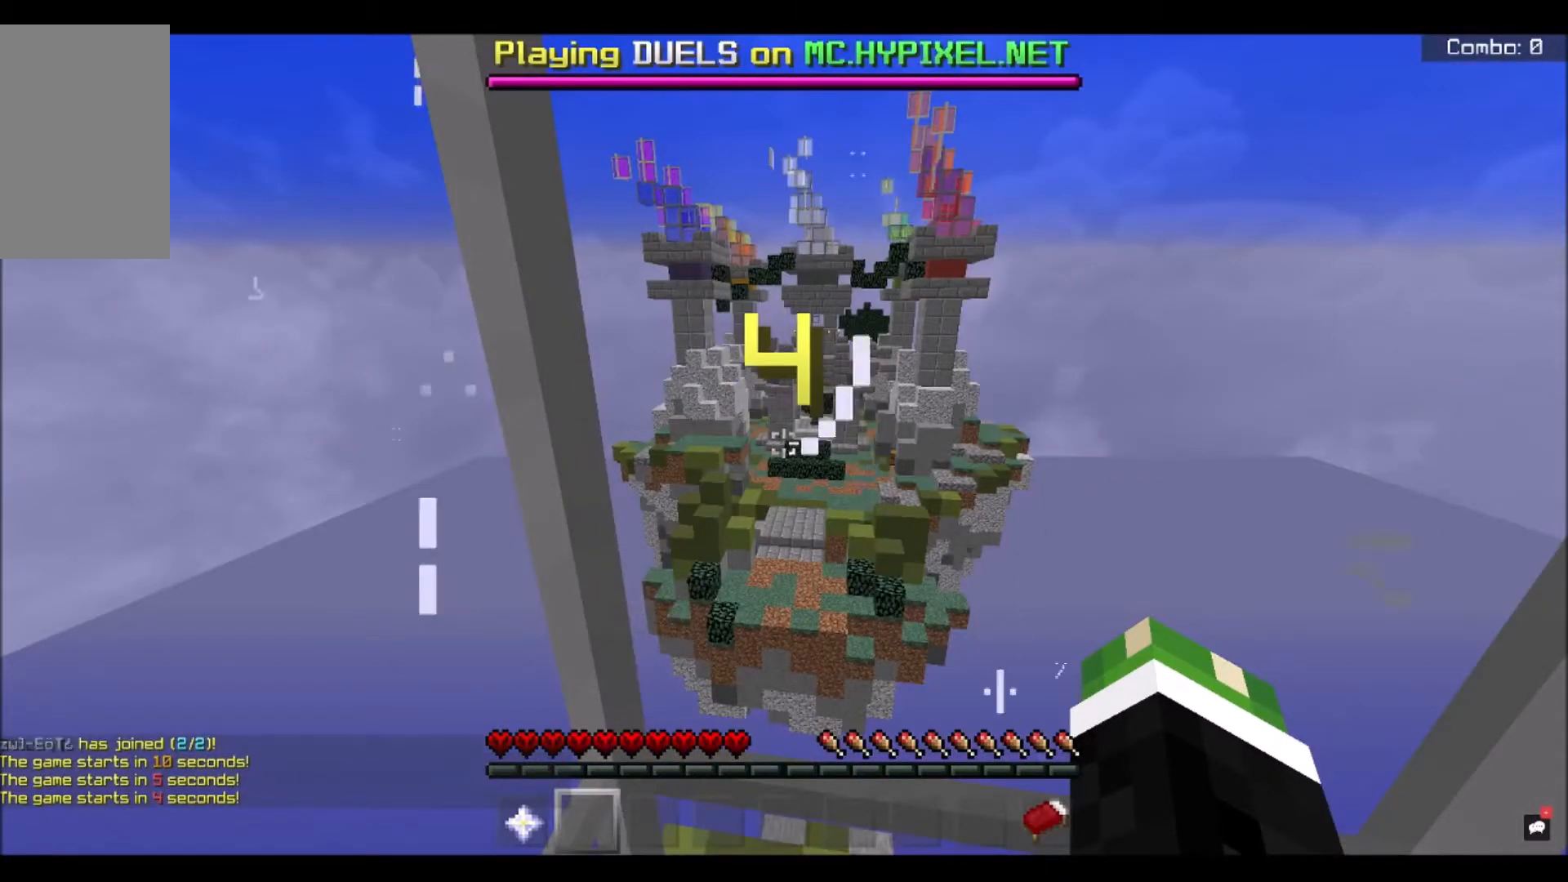
{"keys": ["w"], "mouse": [], "events": [[400, "w", "down"]]}
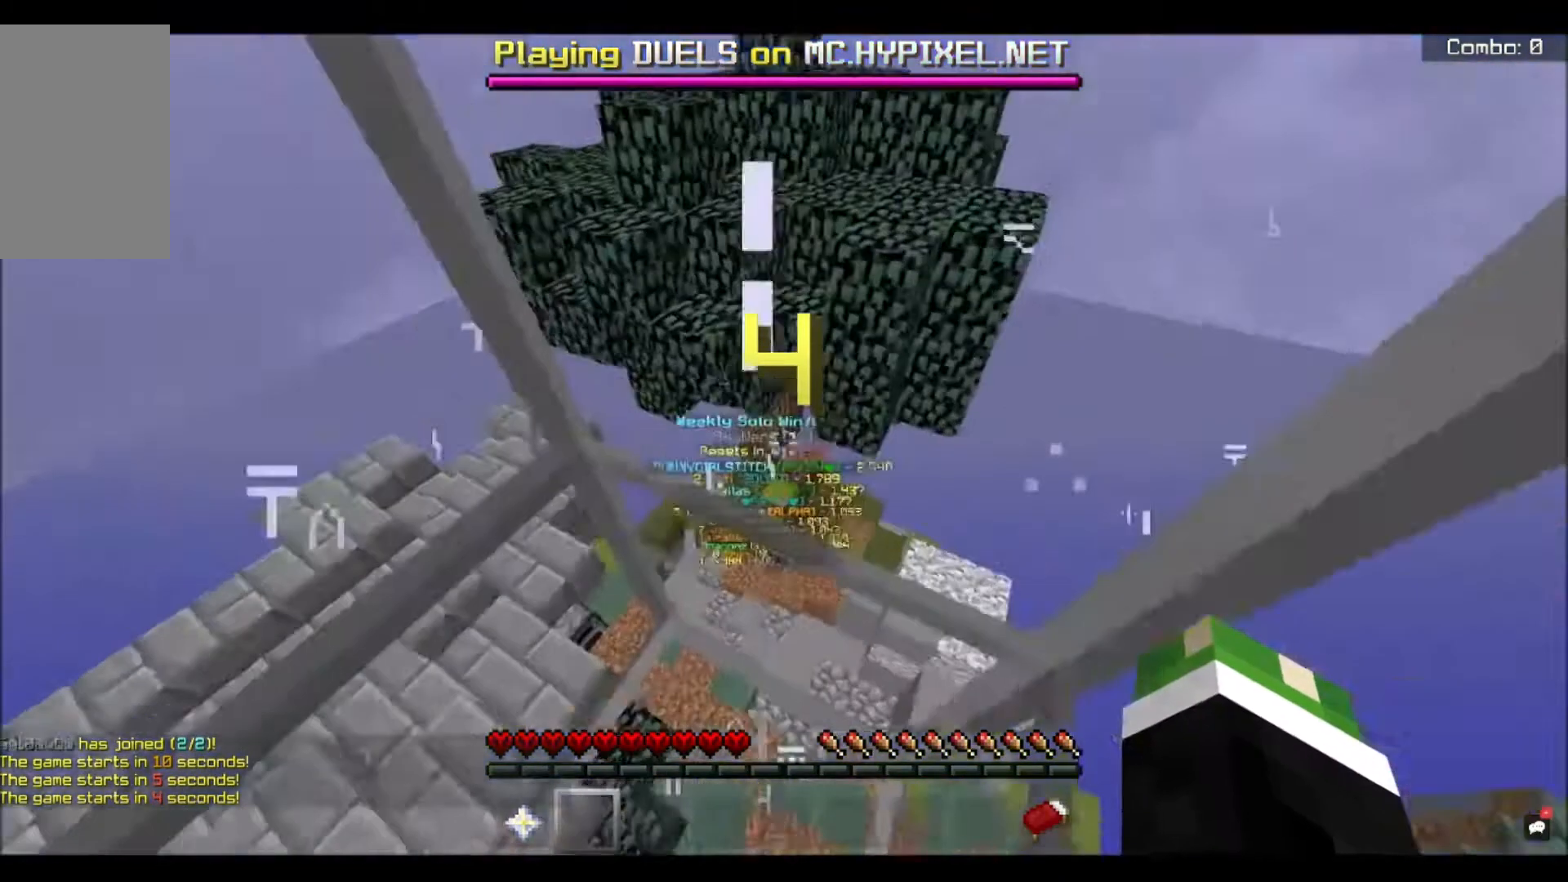
{"keys": ["w"], "mouse": [], "events": []}
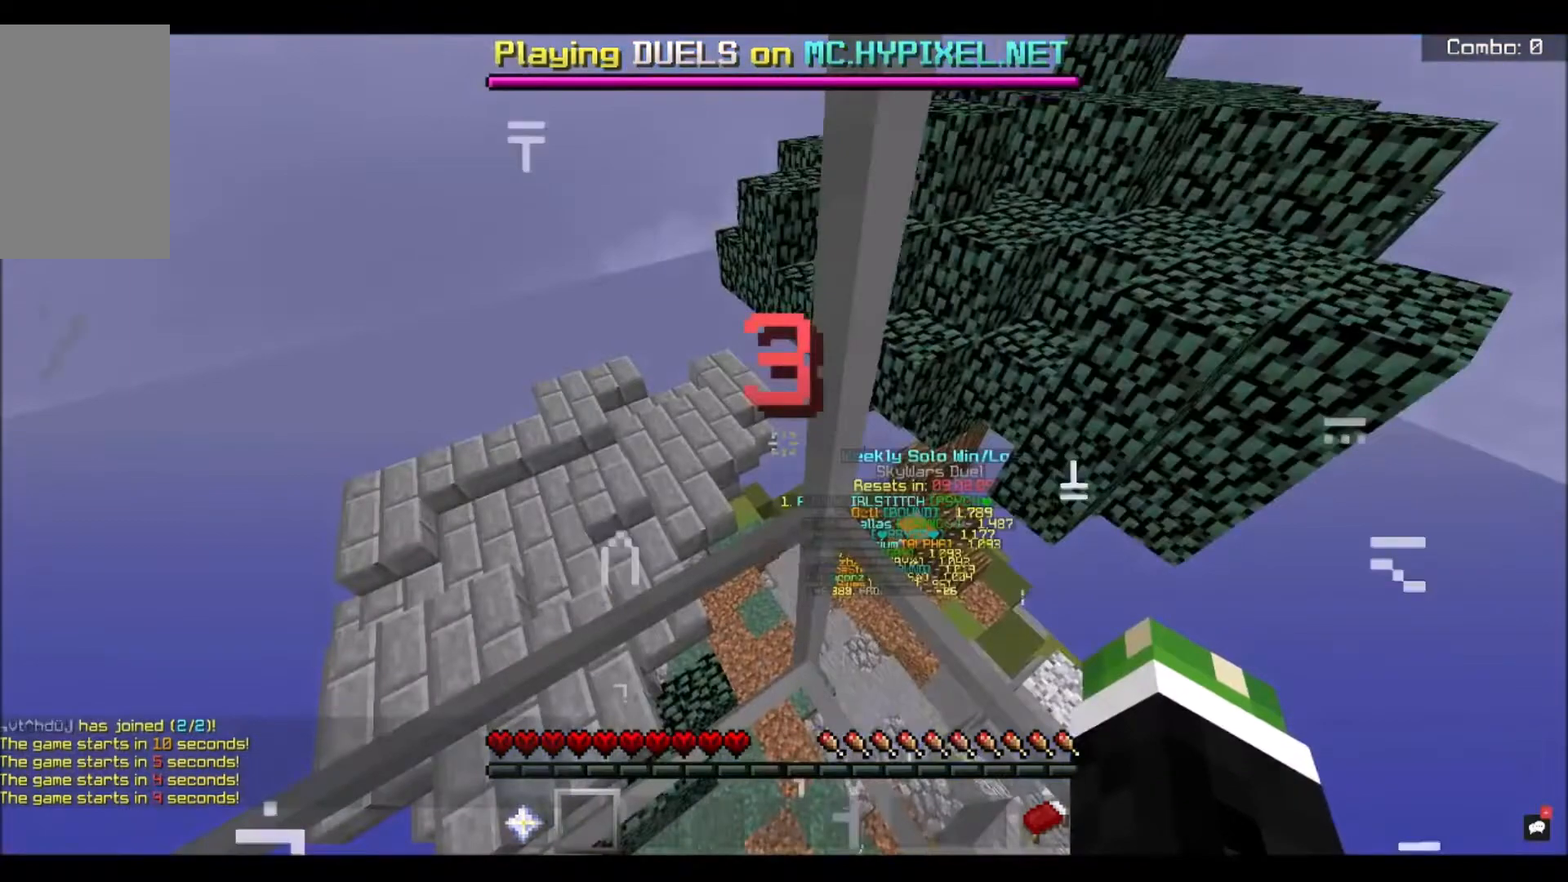
{"keys": ["w"], "mouse": [], "events": []}
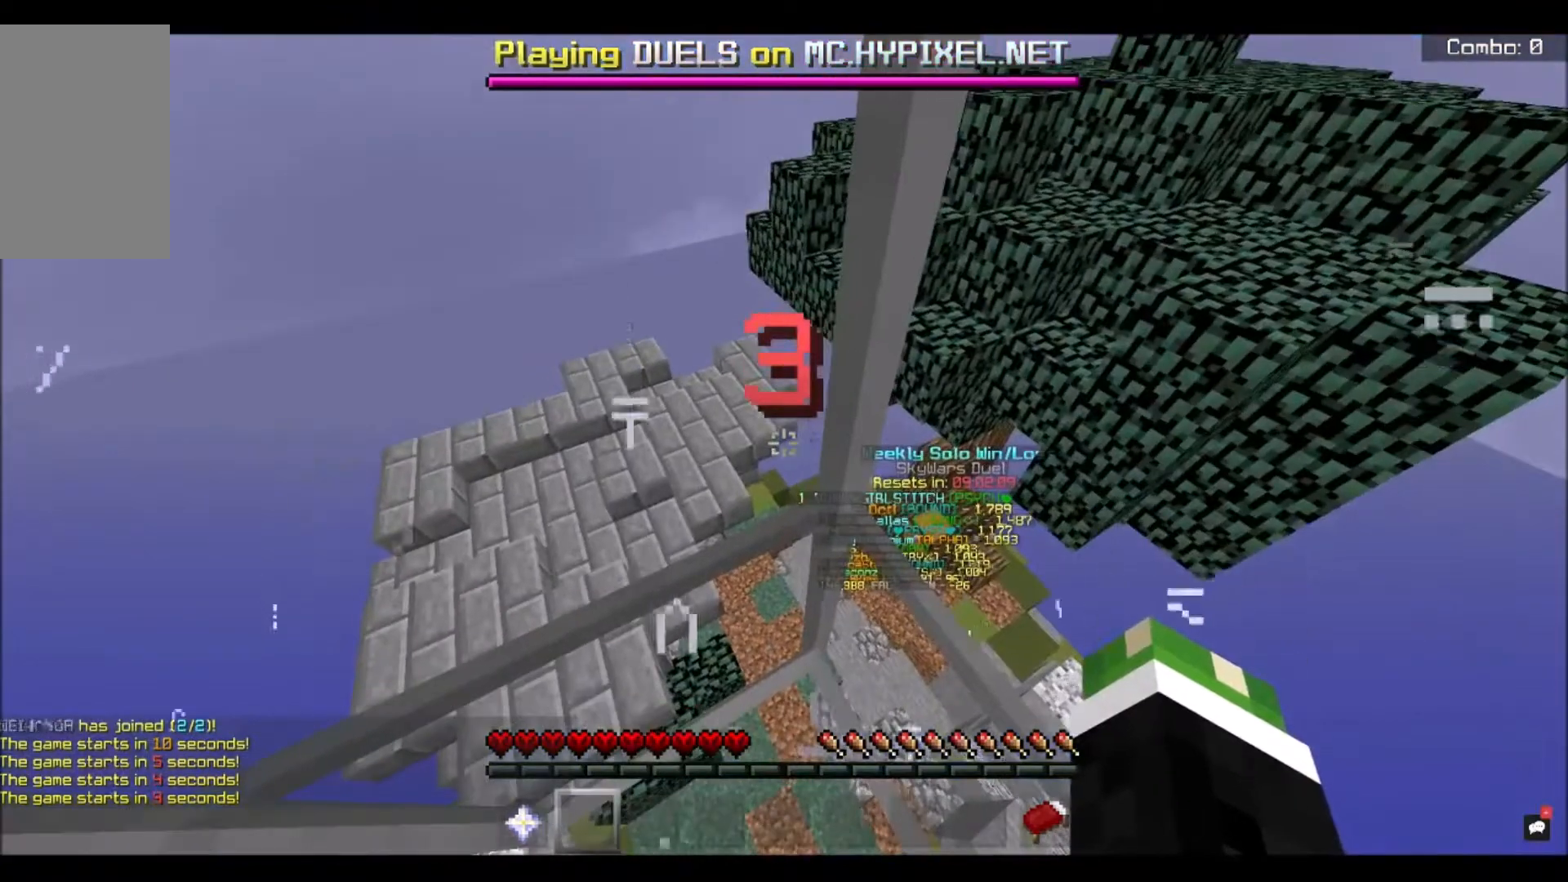
{"keys": ["w"], "mouse": [], "events": []}